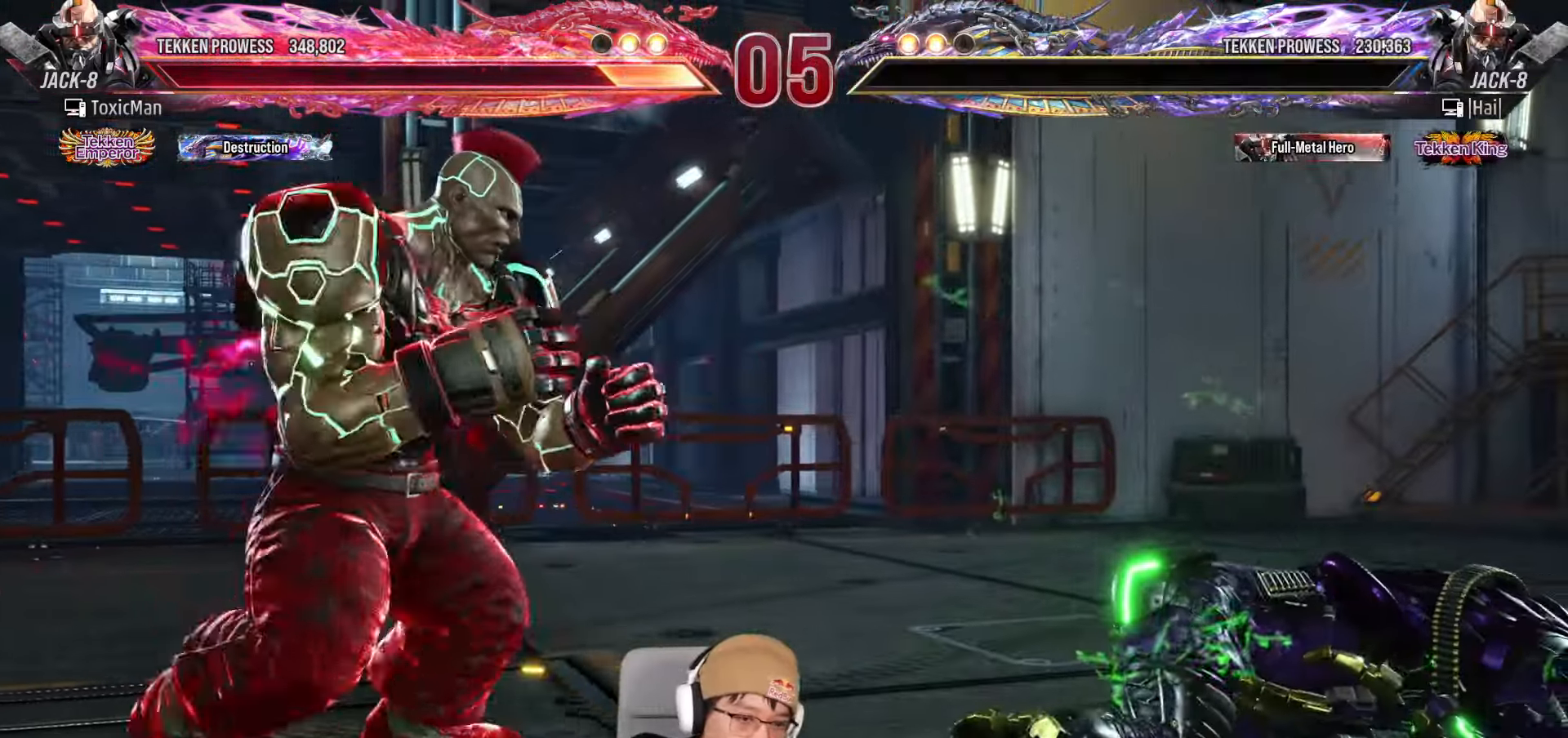
Gameplay with a controller (arcade stick); each line is a JSON object with the inputs held at the frame after it. "events" lists button and stick changes between this image and that frame as [ms after this image, input, new state], when the widget could be followed in between. Not read: L3 R3.
{"buttons": [], "left_stick": "left", "events": [[33, "left_stick", "center"], [100, "left_stick", "right"], [150, "left_stick", "center"], [200, "left_stick", "right"], [233, "SQUARE", "down"], [233, "TRIANGLE", "down"], [283, "left_stick", "center"], [350, "SQUARE", "up"], [417, "TRIANGLE", "up"], [450, "left_stick", "left"]]}
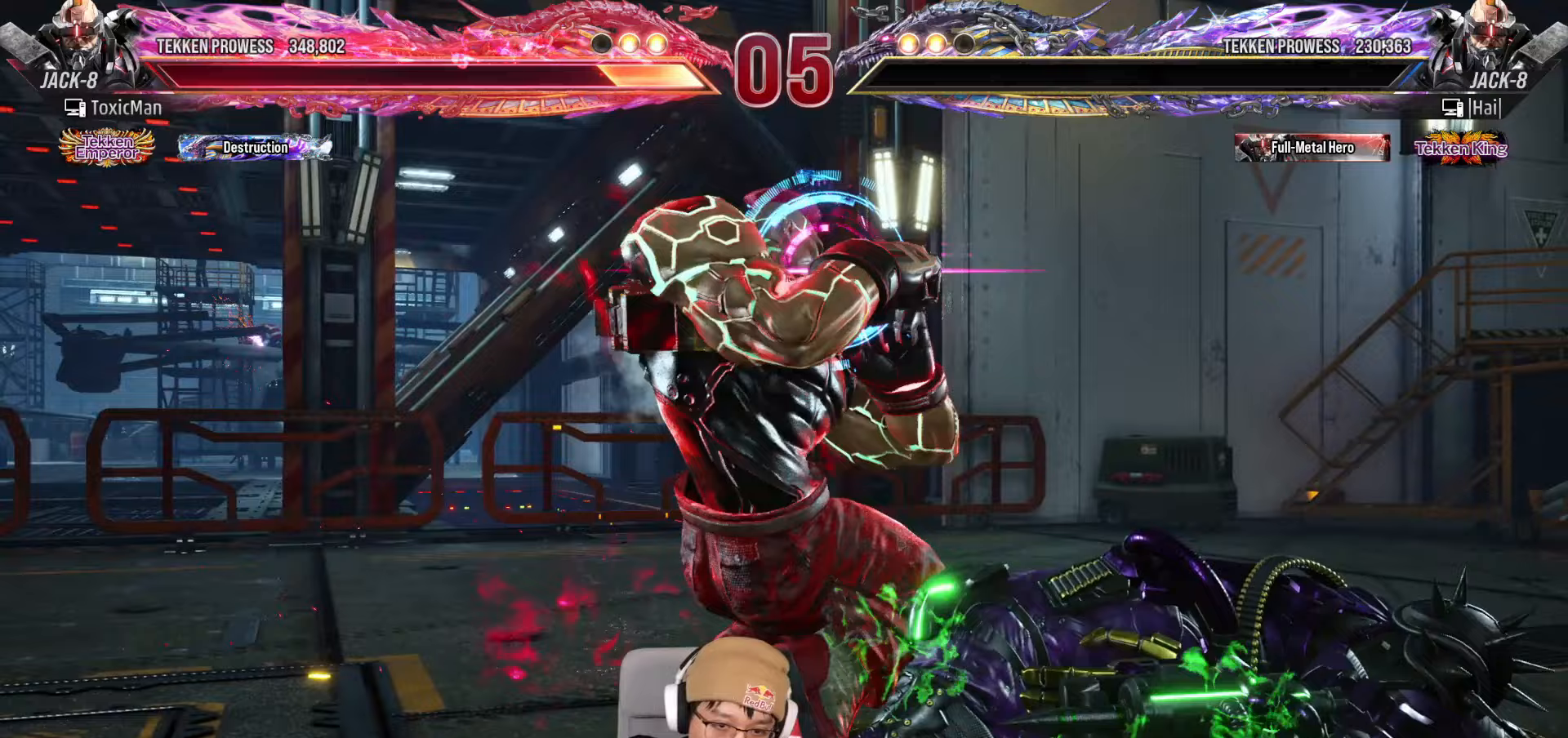
{"buttons": [], "left_stick": "center", "events": [[33, "left_stick", "center"]]}
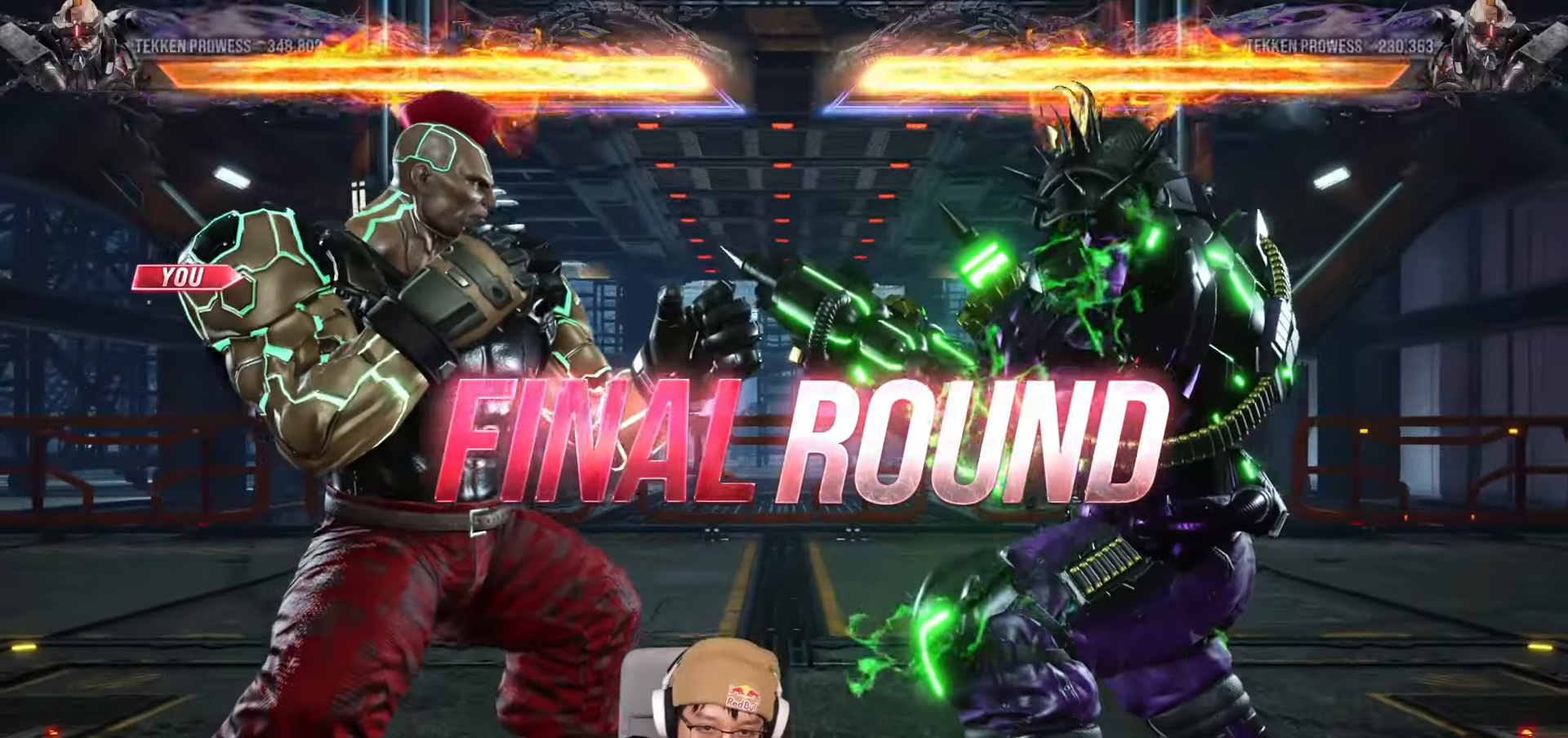
{"buttons": [], "left_stick": "center", "events": []}
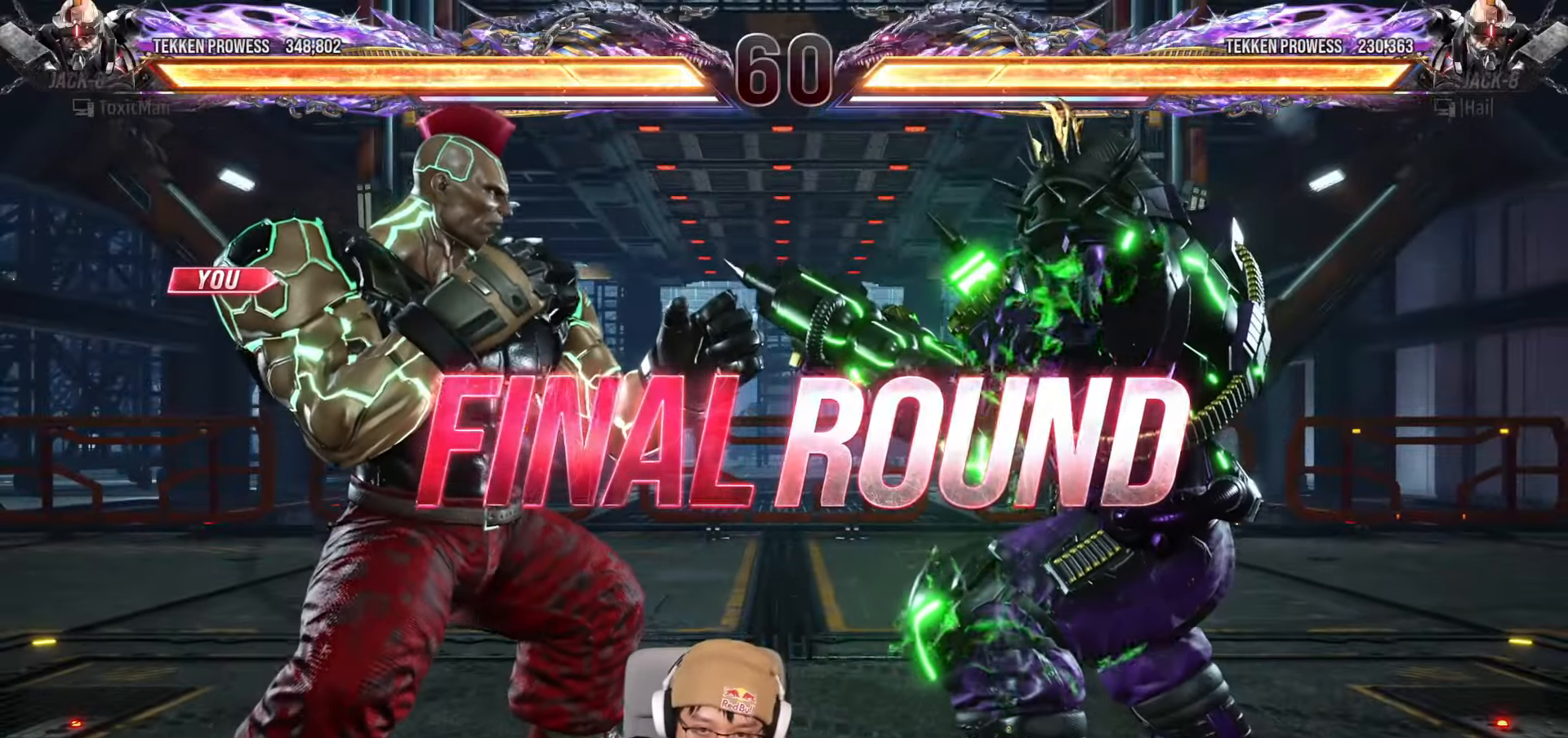
{"buttons": [], "left_stick": "center", "events": []}
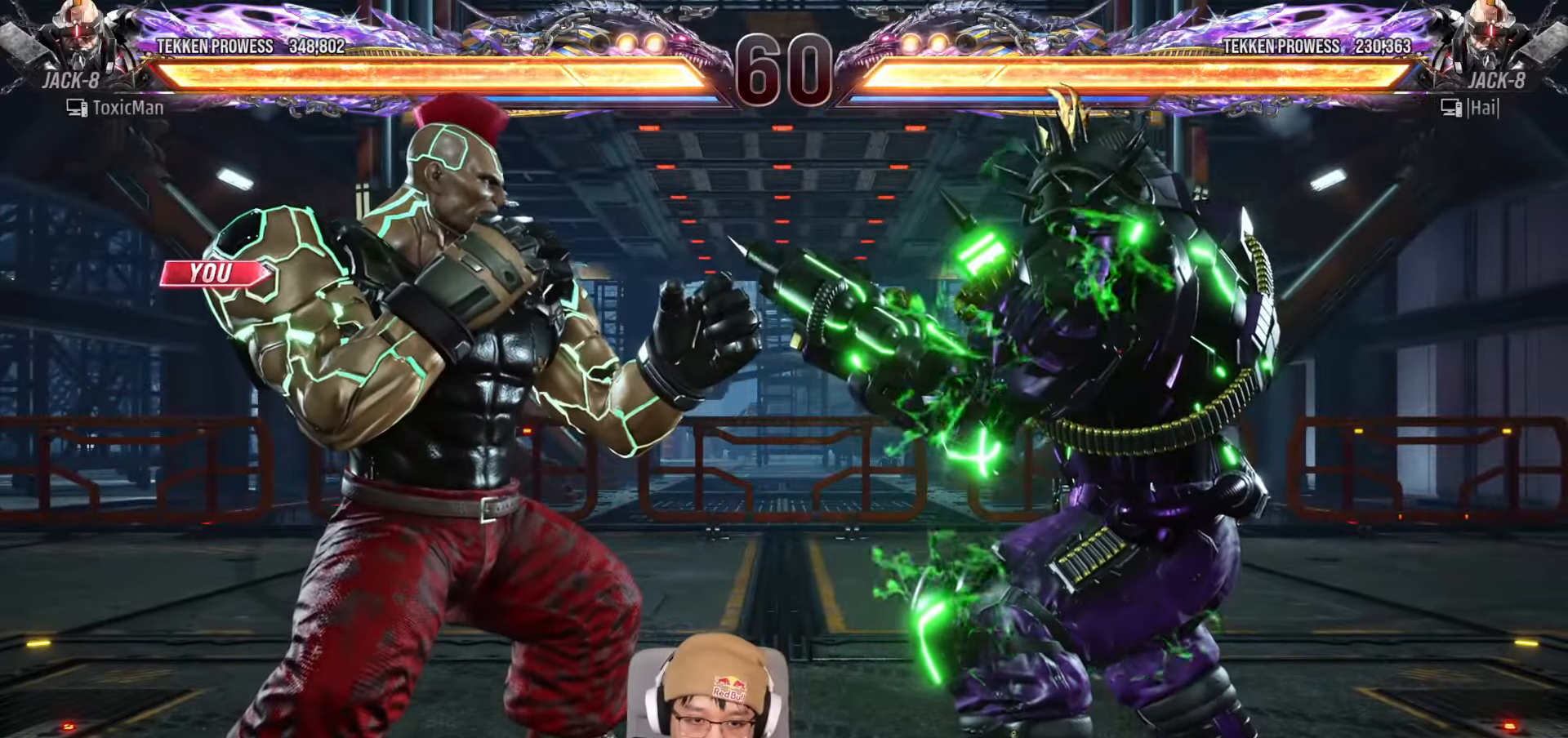
{"buttons": [], "left_stick": "center", "events": [[117, "TRIANGLE", "down"], [167, "SQUARE", "down"], [183, "TRIANGLE", "up"], [233, "SQUARE", "up"], [333, "TRIANGLE", "down"], [367, "SQUARE", "down"], [400, "TRIANGLE", "up"], [433, "SQUARE", "up"]]}
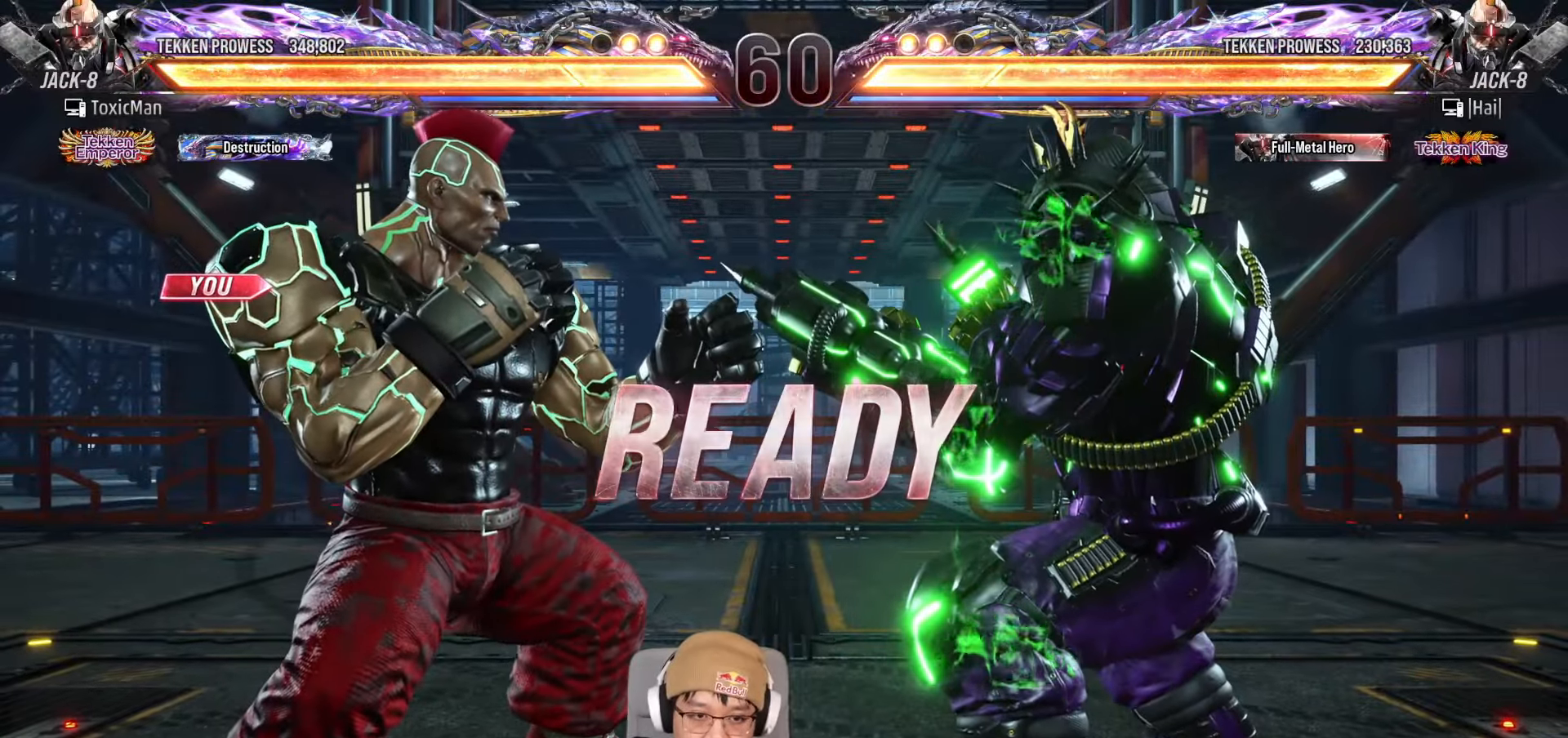
{"buttons": [], "left_stick": "center", "events": [[33, "TRIANGLE", "down"], [67, "SQUARE", "down"], [100, "TRIANGLE", "up"], [133, "SQUARE", "up"]]}
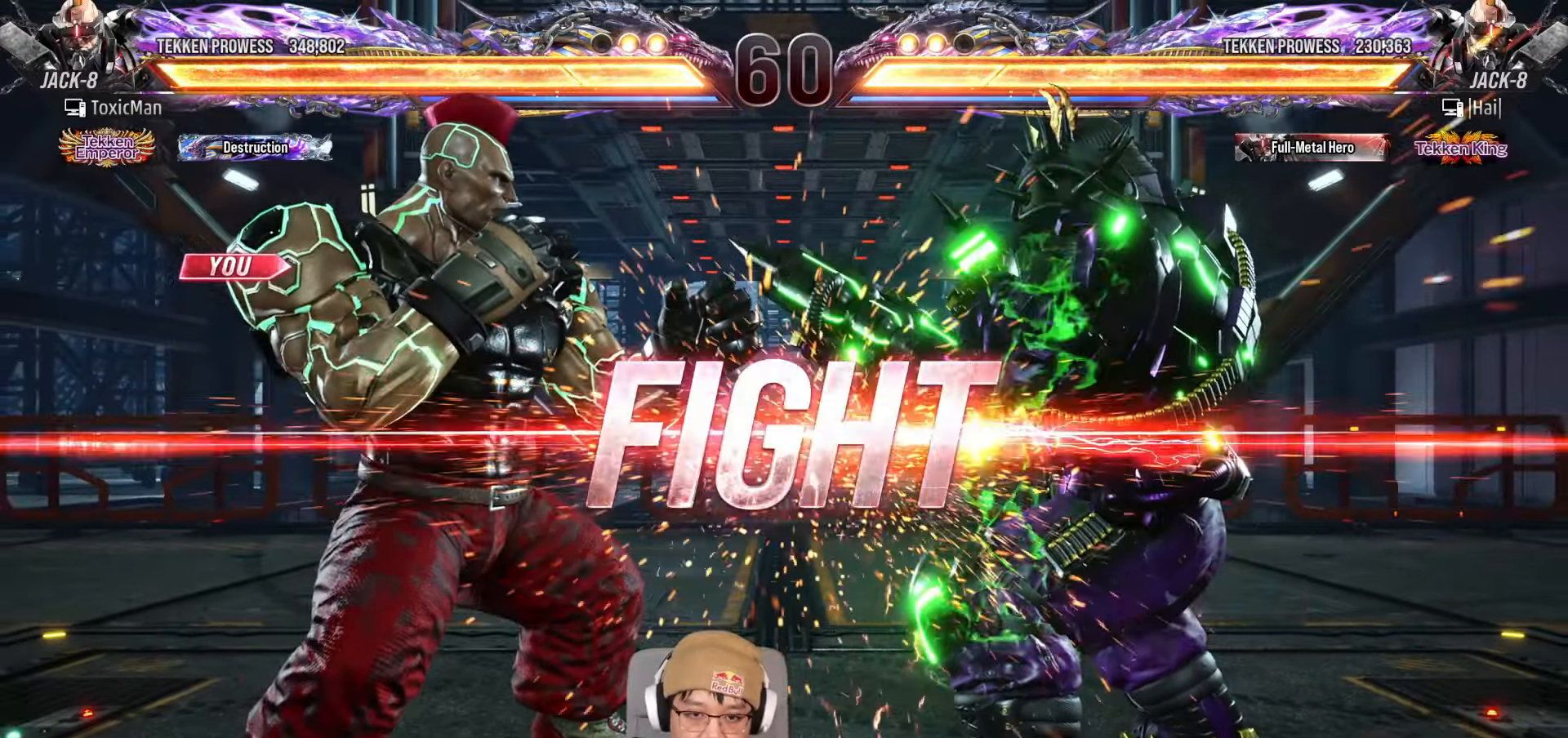
{"buttons": [], "left_stick": "down-left", "events": [[467, "left_stick", "down-left"]]}
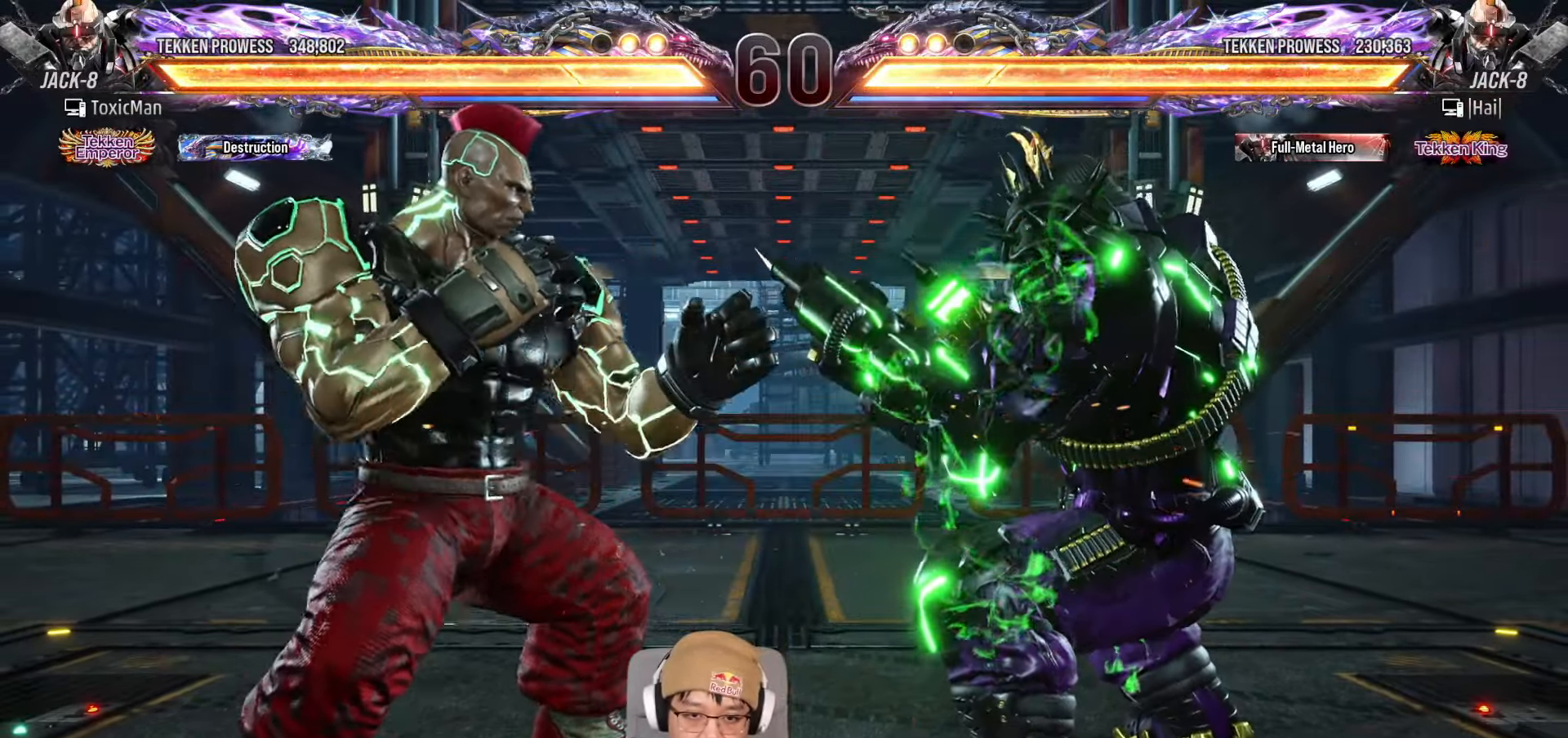
{"buttons": ["TRIANGLE"], "left_stick": "center", "events": [[167, "left_stick", "center"], [183, "SQUARE", "down"], [250, "TRIANGLE", "down"], [283, "SQUARE", "up"], [333, "TRIANGLE", "up"], [467, "TRIANGLE", "down"]]}
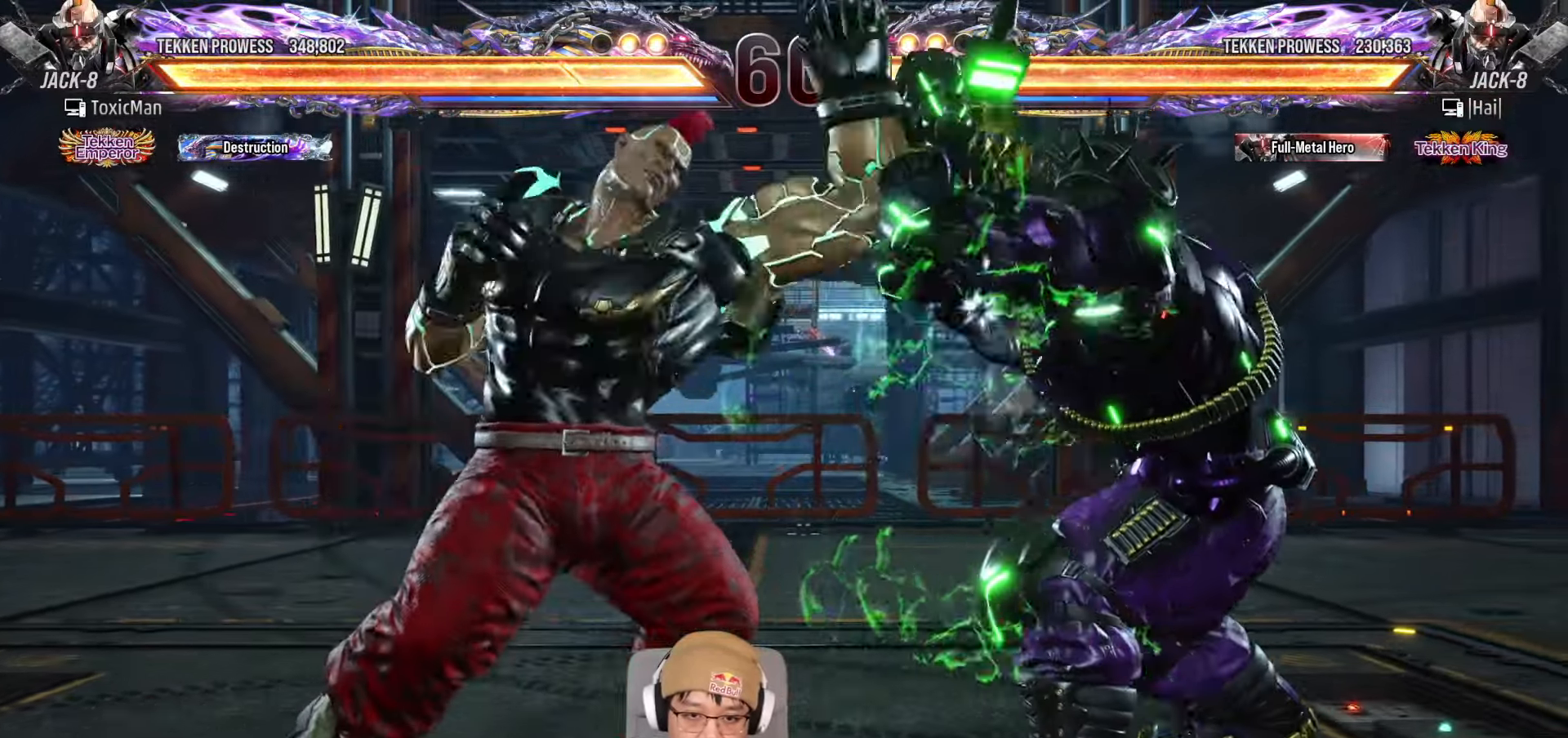
{"buttons": [], "left_stick": "left", "events": [[250, "left_stick", "left"], [300, "TRIANGLE", "up"]]}
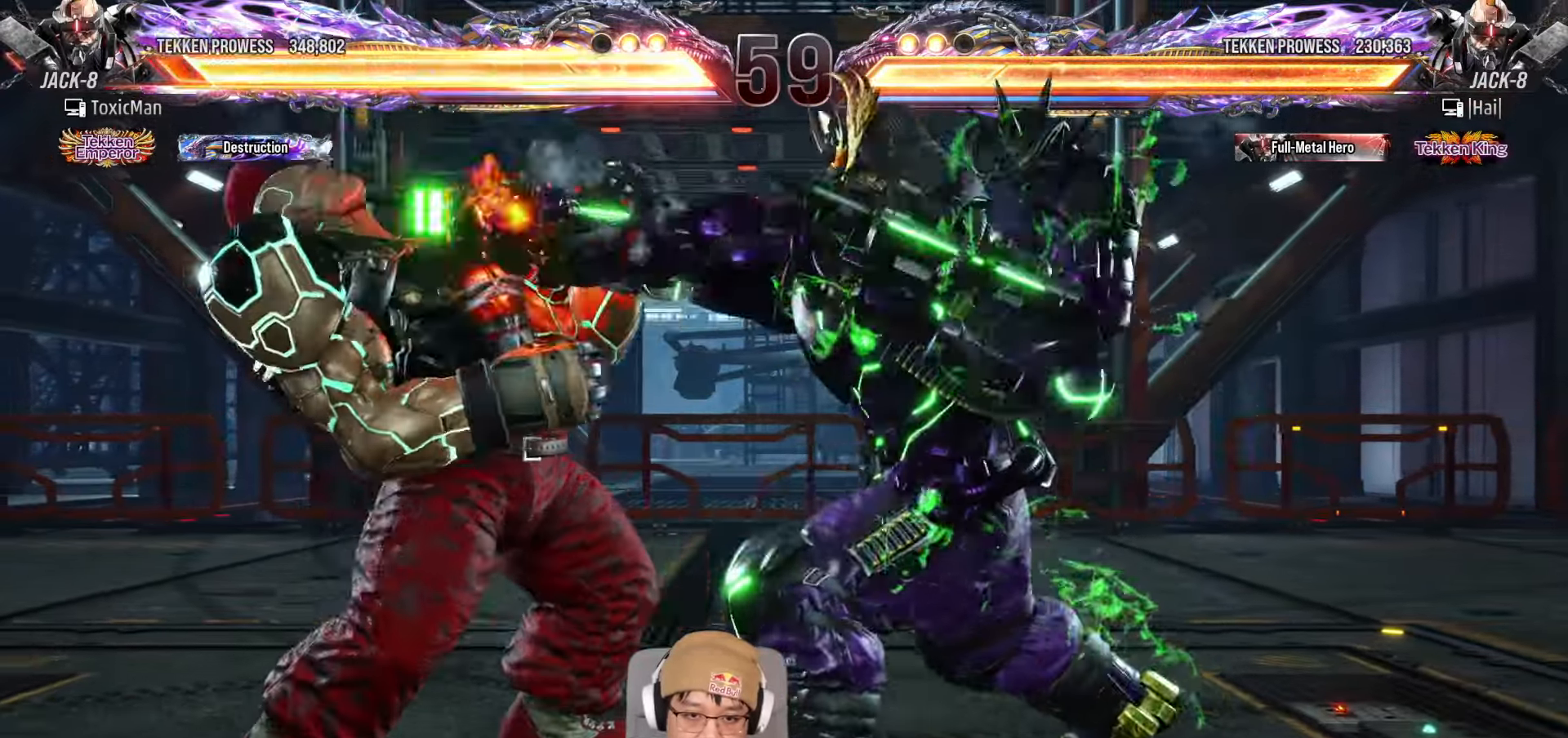
{"buttons": ["TRIANGLE"], "left_stick": "center", "events": [[467, "left_stick", "center"], [500, "TRIANGLE", "down"]]}
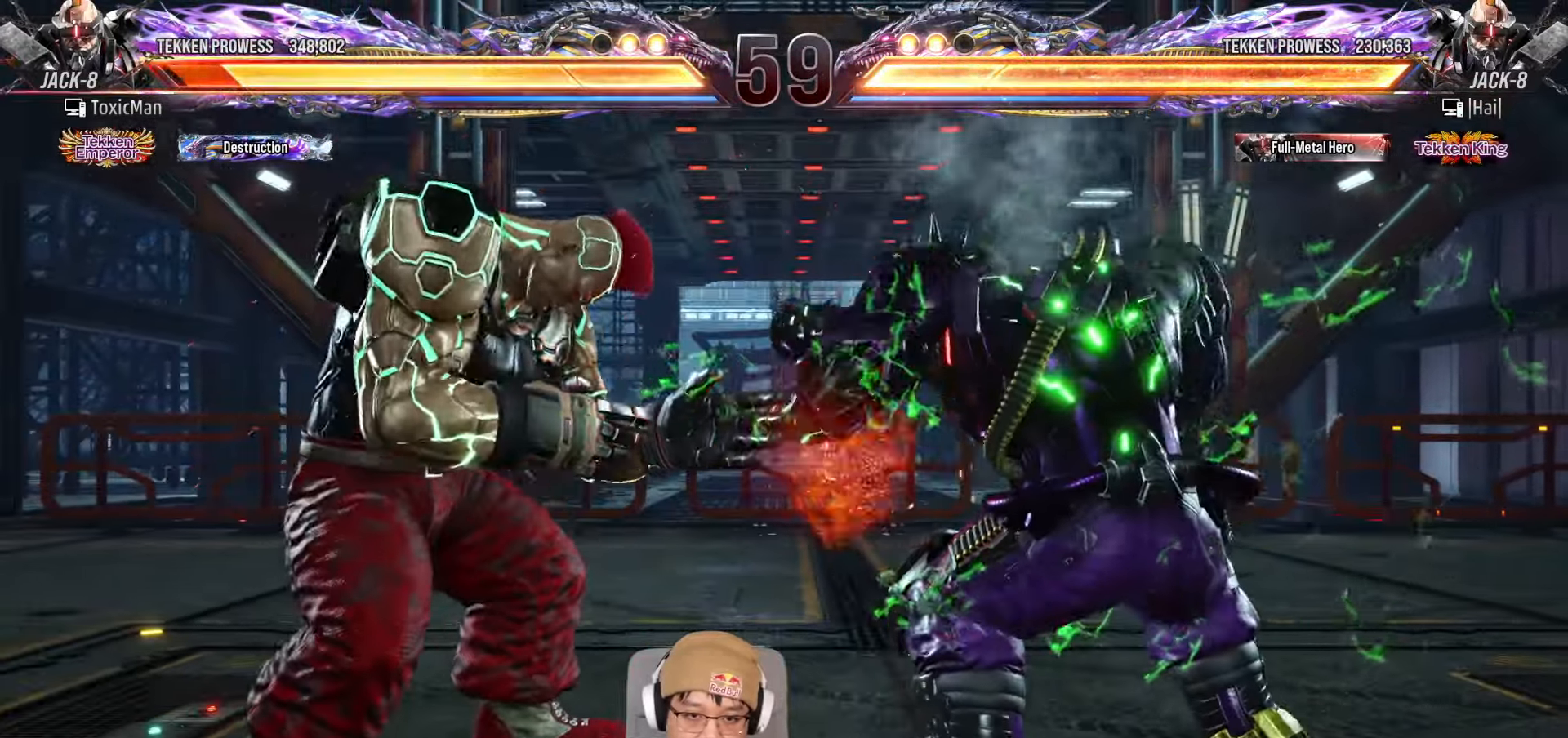
{"buttons": [], "left_stick": "center", "events": [[100, "left_stick", "left"], [117, "TRIANGLE", "up"], [167, "left_stick", "center"], [217, "left_stick", "left"], [500, "left_stick", "center"]]}
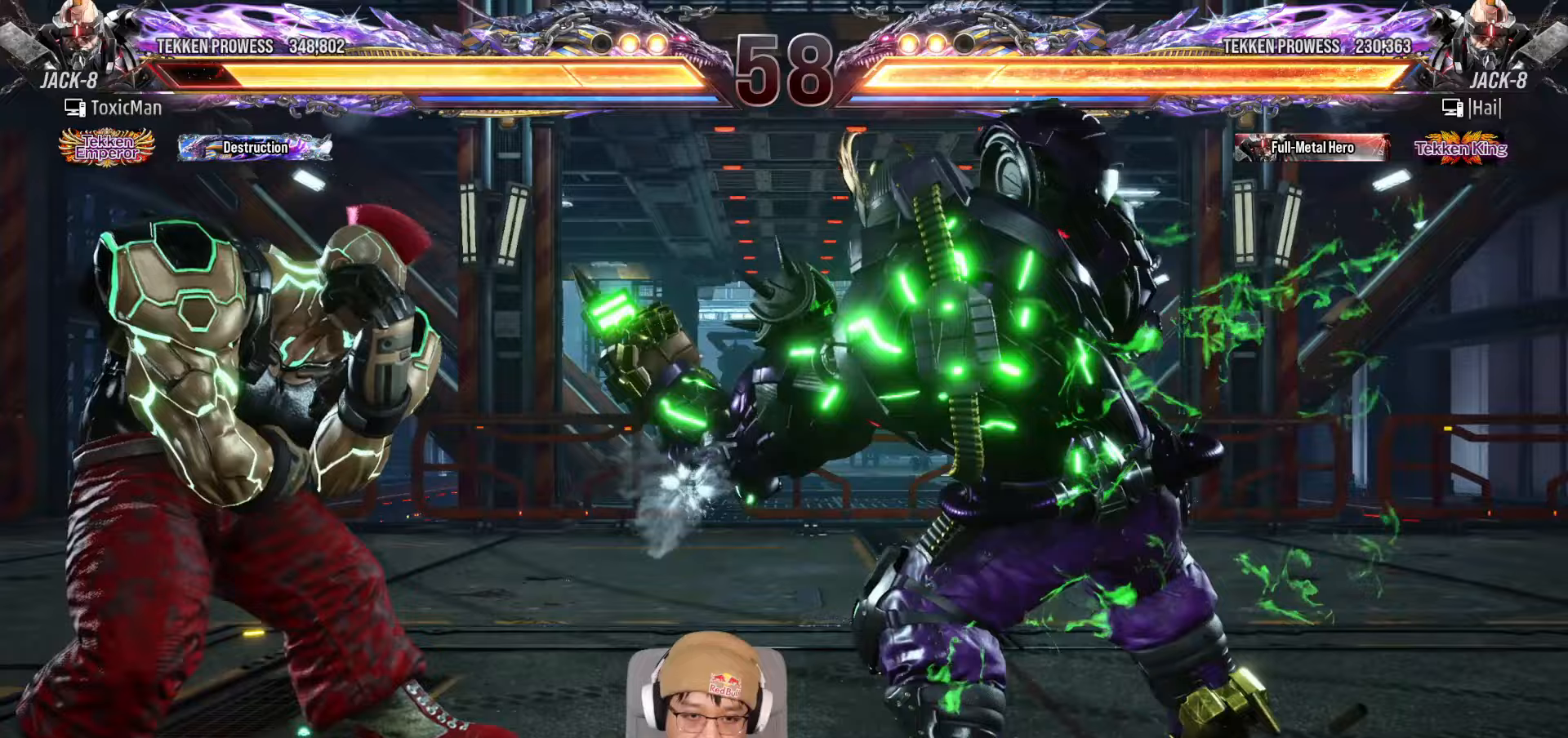
{"buttons": [], "left_stick": "down", "events": [[183, "left_stick", "left"], [267, "left_stick", "center"], [317, "left_stick", "left"], [467, "left_stick", "down"]]}
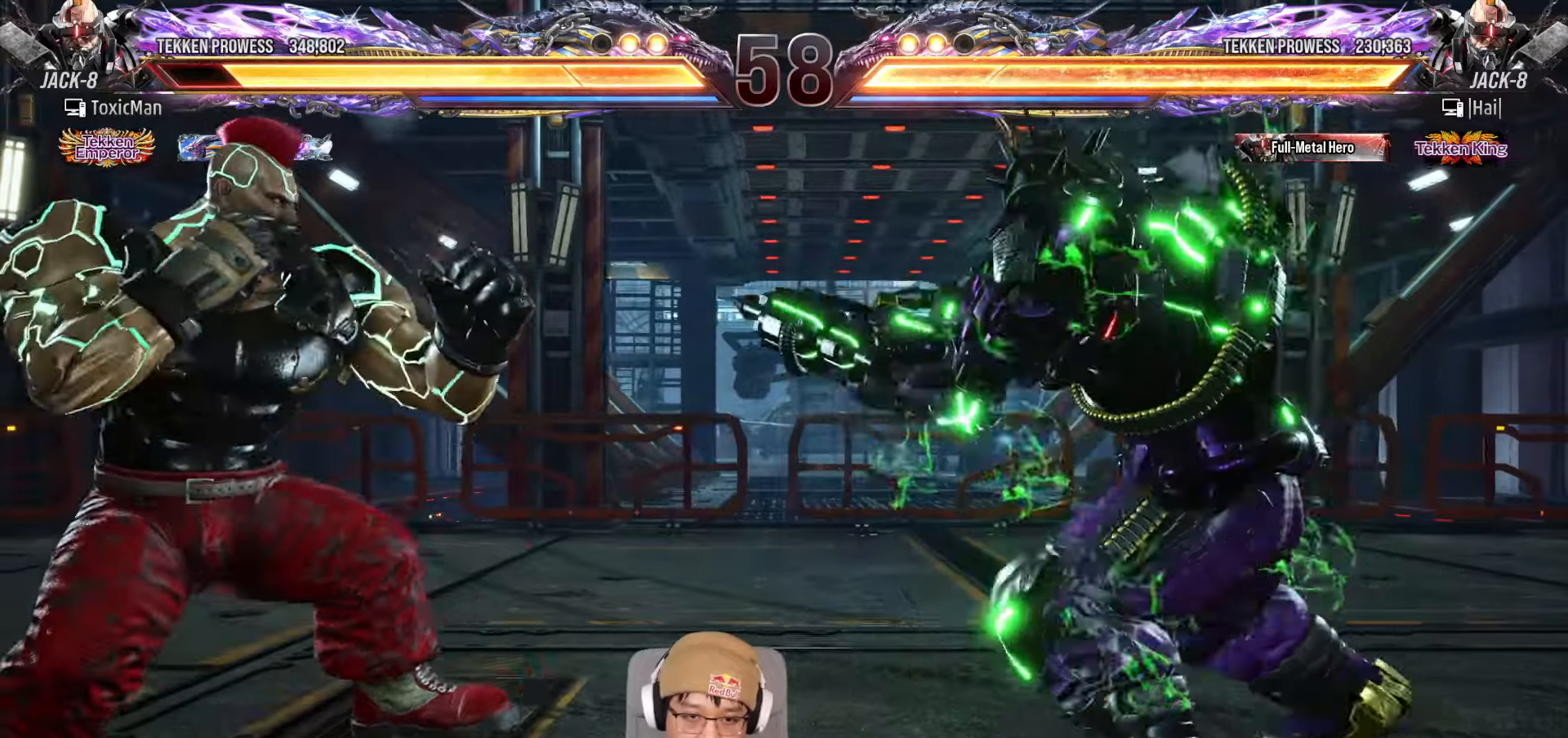
{"buttons": ["SQUARE"], "left_stick": "right", "events": [[33, "left_stick", "center"], [100, "left_stick", "left"], [317, "left_stick", "right"], [367, "left_stick", "center"], [433, "left_stick", "right"], [483, "SQUARE", "down"]]}
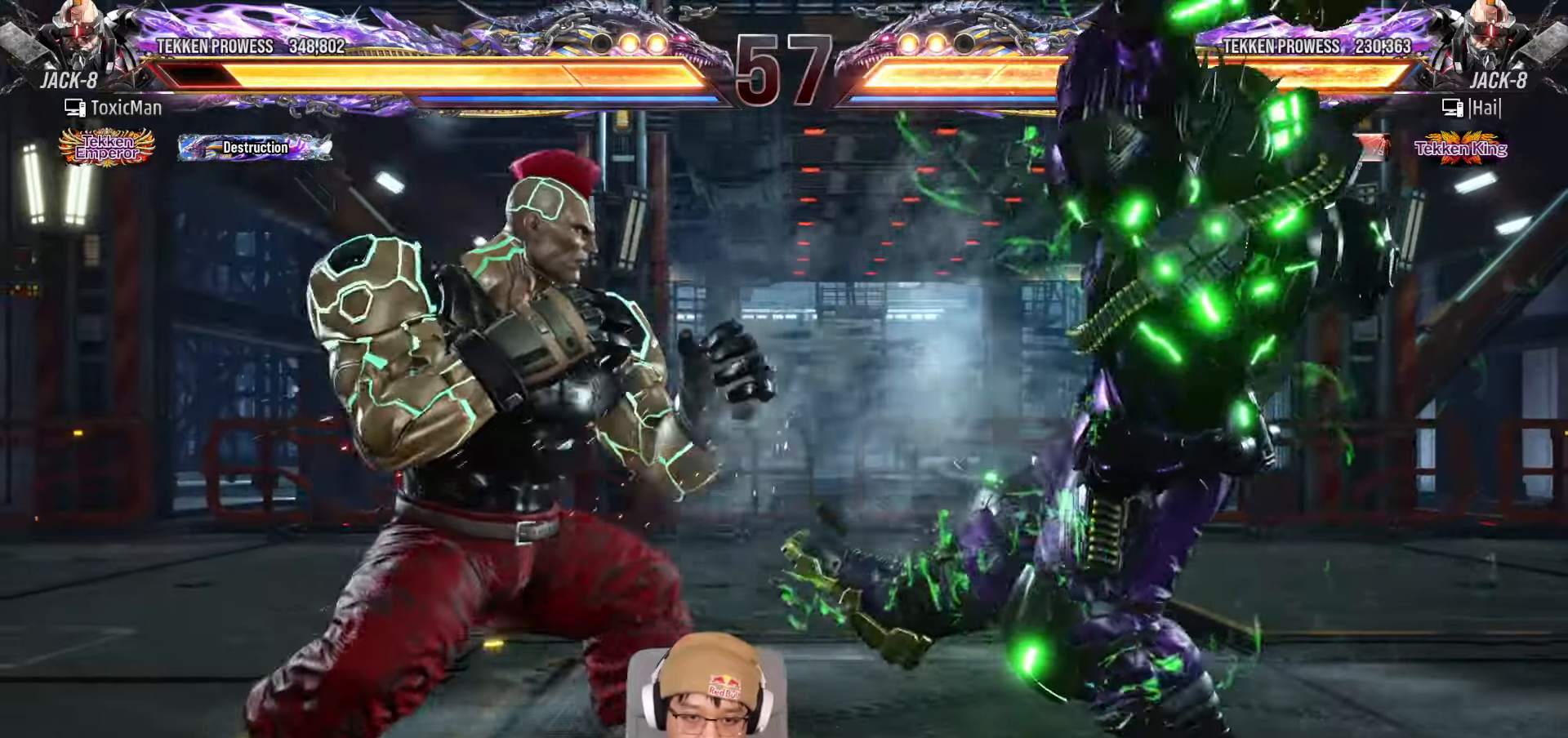
{"buttons": [], "left_stick": "down", "events": [[50, "left_stick", "center"], [83, "SQUARE", "up"], [100, "left_stick", "down"]]}
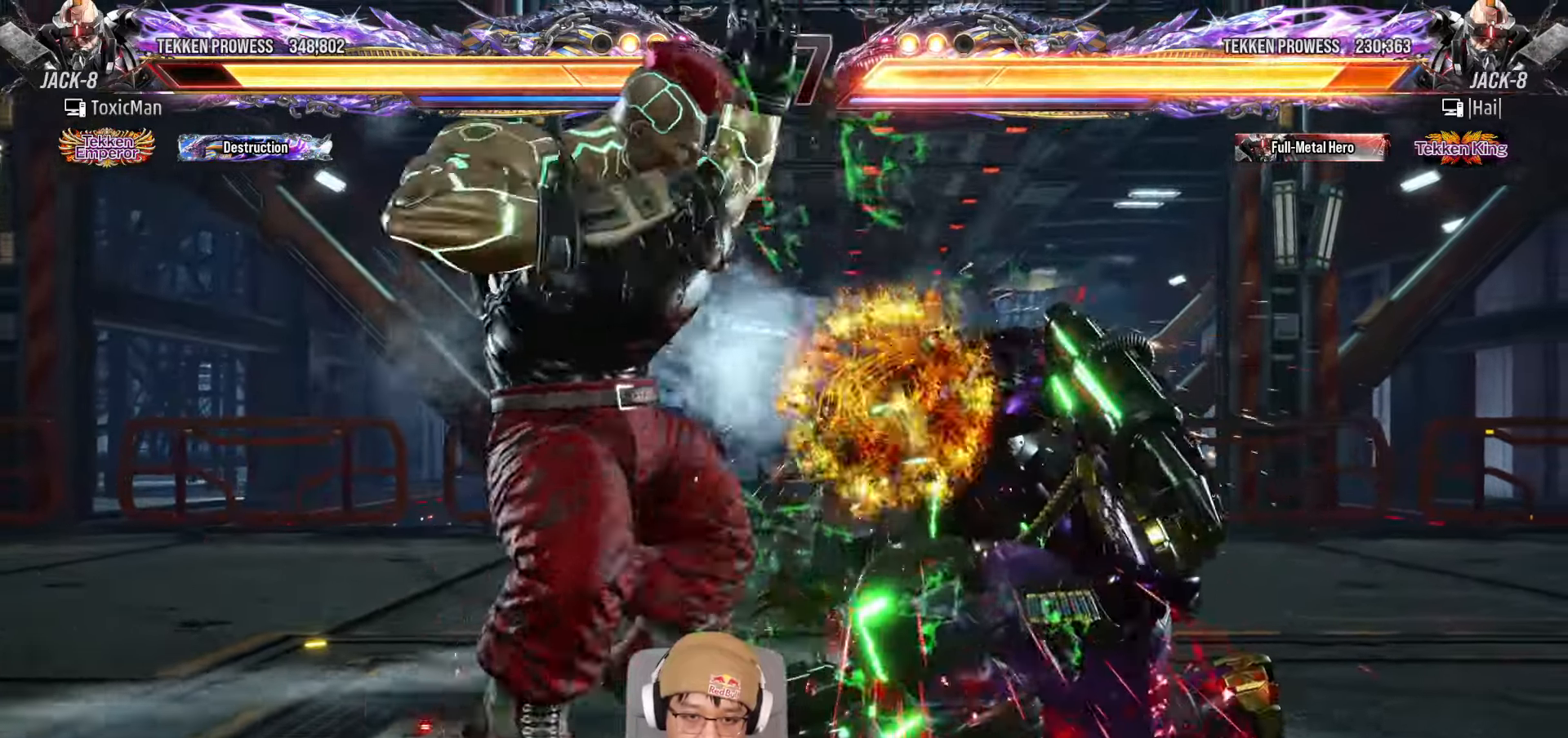
{"buttons": [], "left_stick": "left", "events": [[83, "left_stick", "center"], [200, "SQUARE", "down"], [200, "TRIANGLE", "down"], [400, "SQUARE", "up"], [417, "TRIANGLE", "up"], [467, "left_stick", "left"]]}
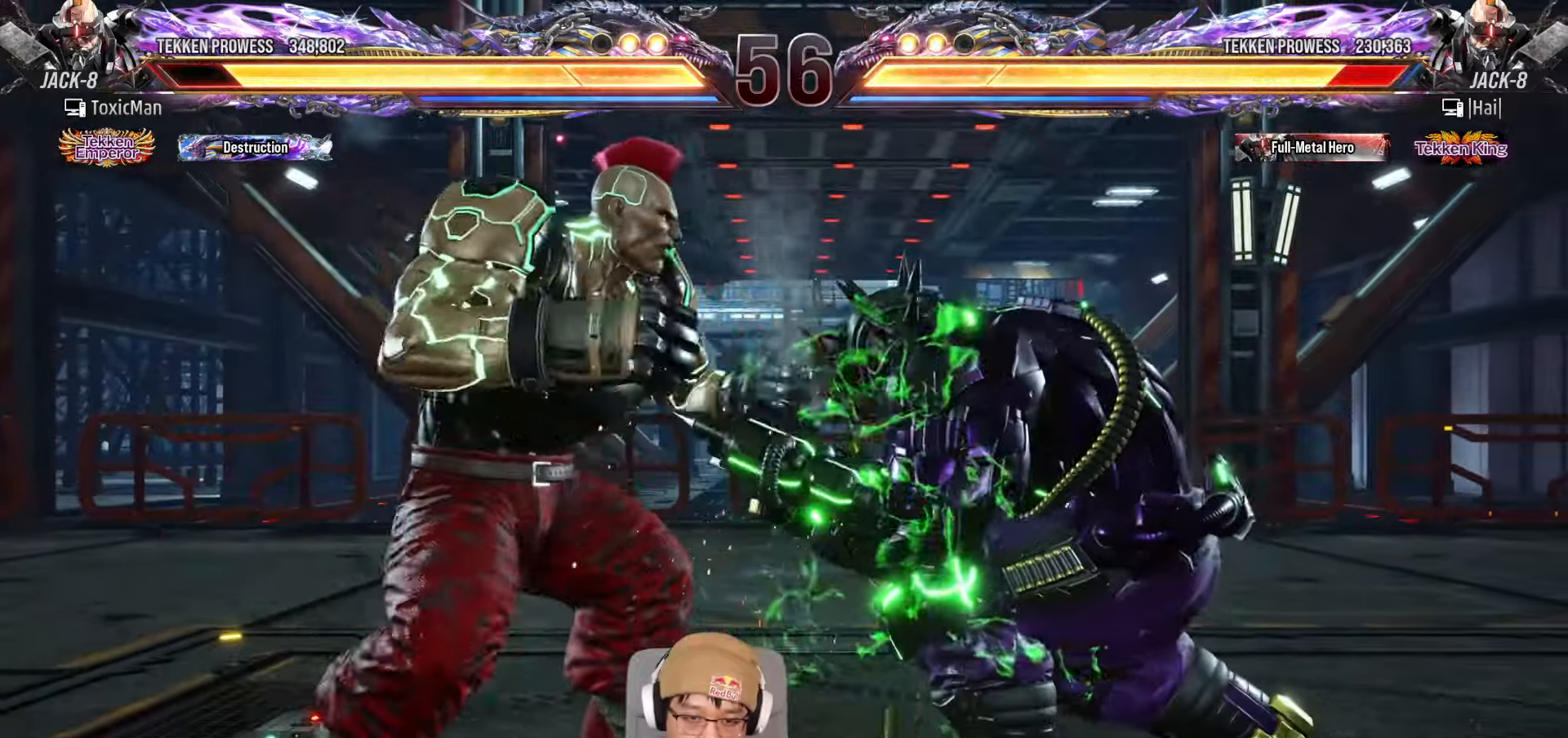
{"buttons": [], "left_stick": "left", "events": [[250, "SQUARE", "down"], [250, "TRIANGLE", "down"], [433, "SQUARE", "up"], [450, "TRIANGLE", "up"]]}
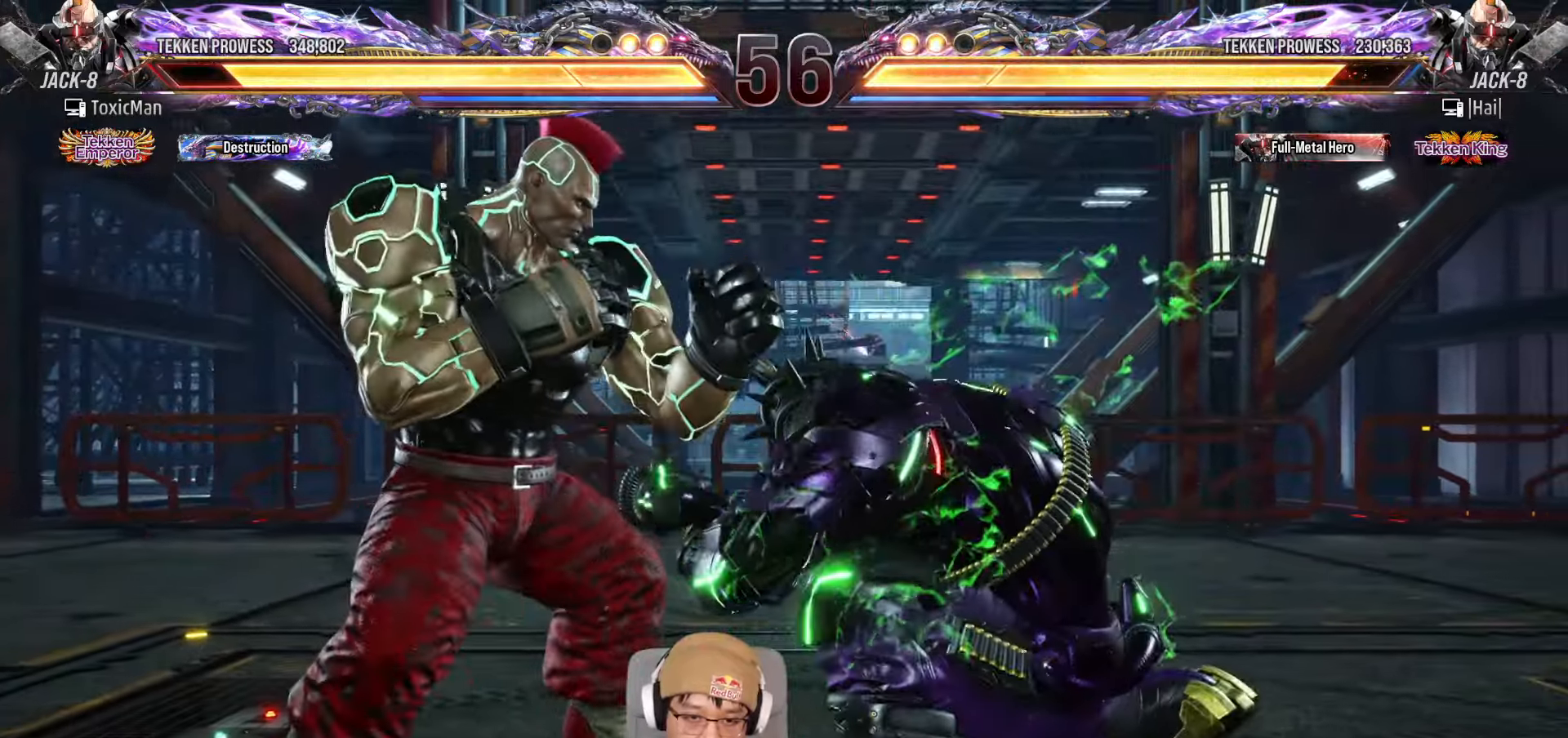
{"buttons": ["TRIANGLE"], "left_stick": "center", "events": [[333, "left_stick", "center"], [417, "TRIANGLE", "down"]]}
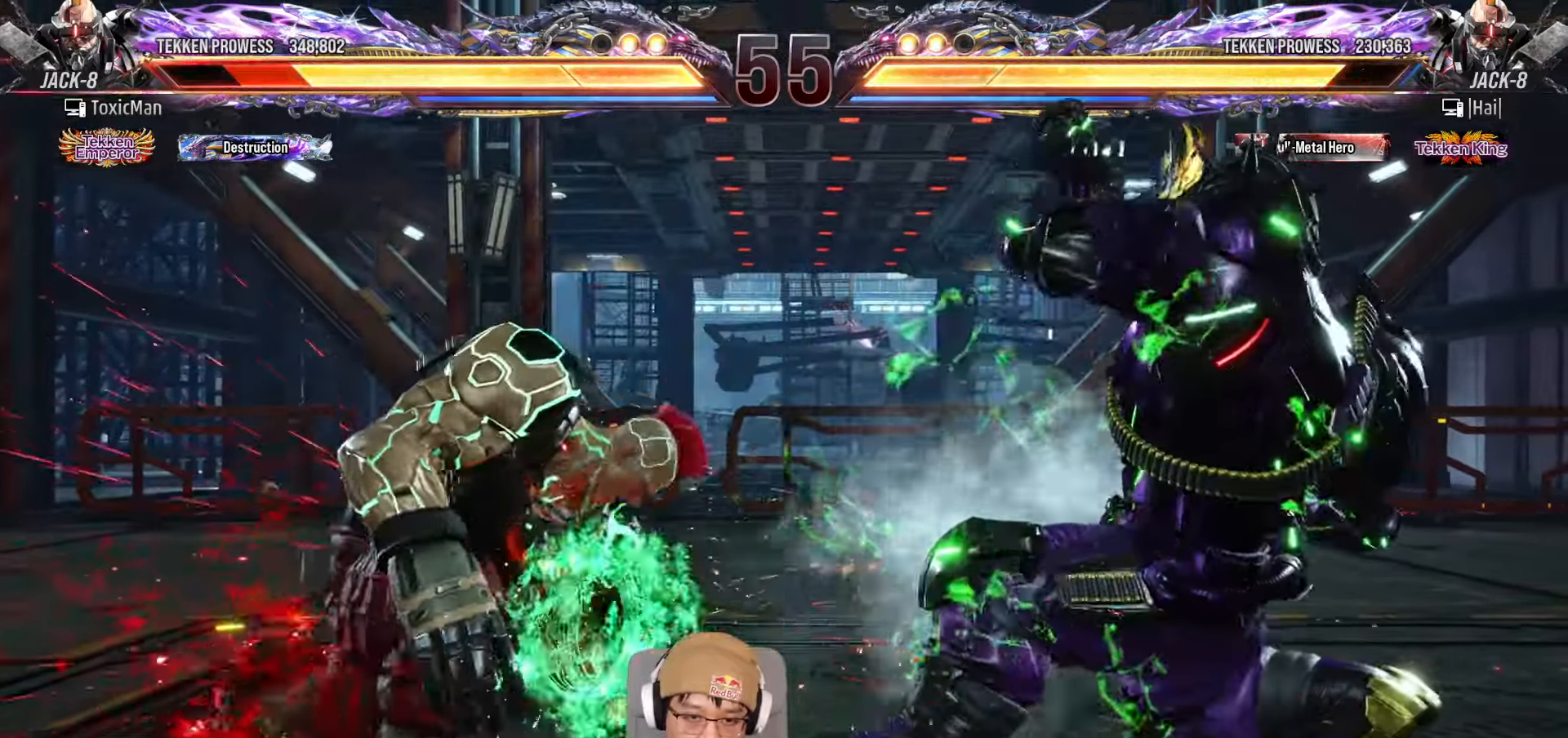
{"buttons": [], "left_stick": "left", "events": [[67, "TRIANGLE", "up"], [150, "left_stick", "left"], [250, "left_stick", "center"], [300, "left_stick", "left"]]}
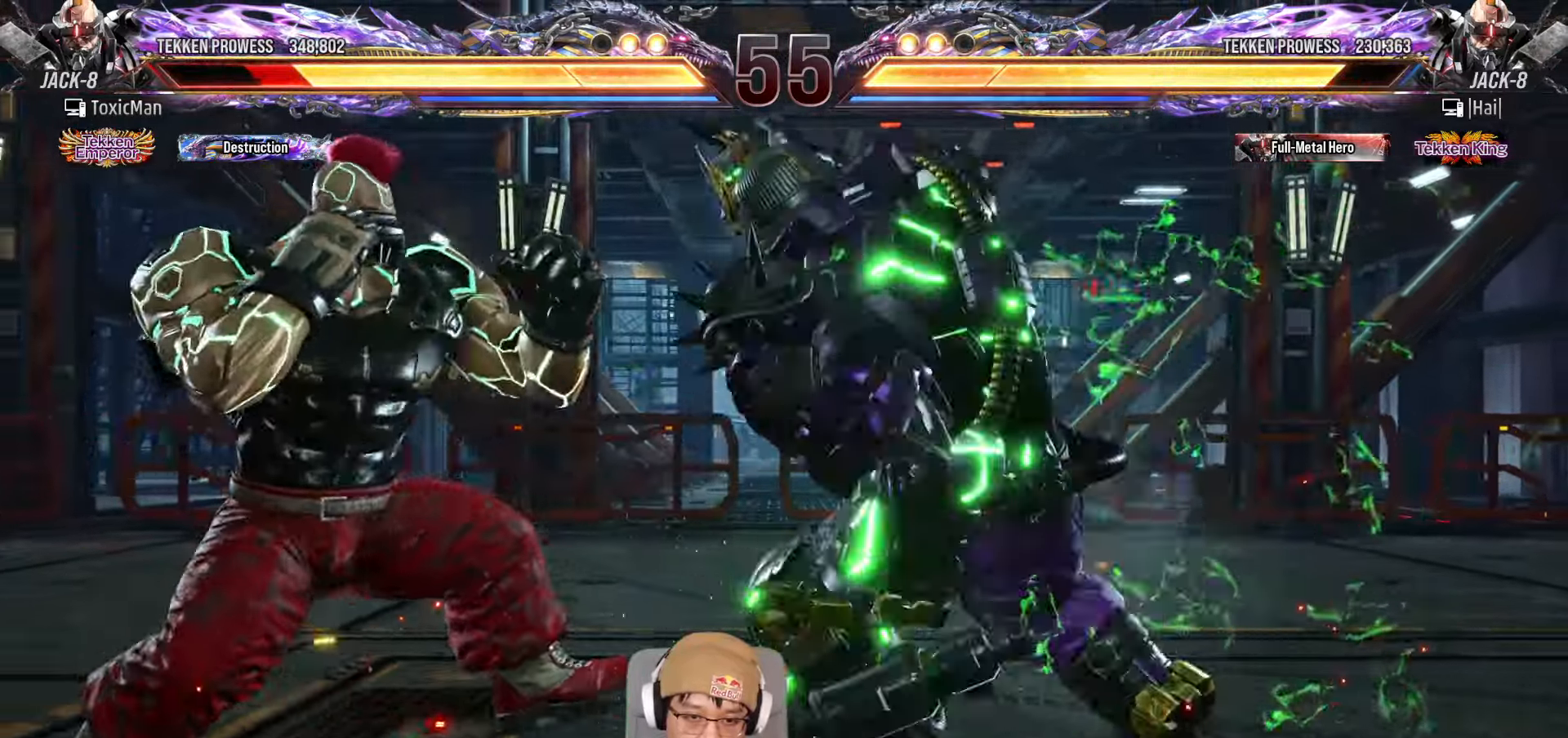
{"buttons": [], "left_stick": "left", "events": [[33, "left_stick", "down-right"], [50, "TRIANGLE", "down"], [150, "left_stick", "center"], [200, "TRIANGLE", "up"], [350, "left_stick", "left"]]}
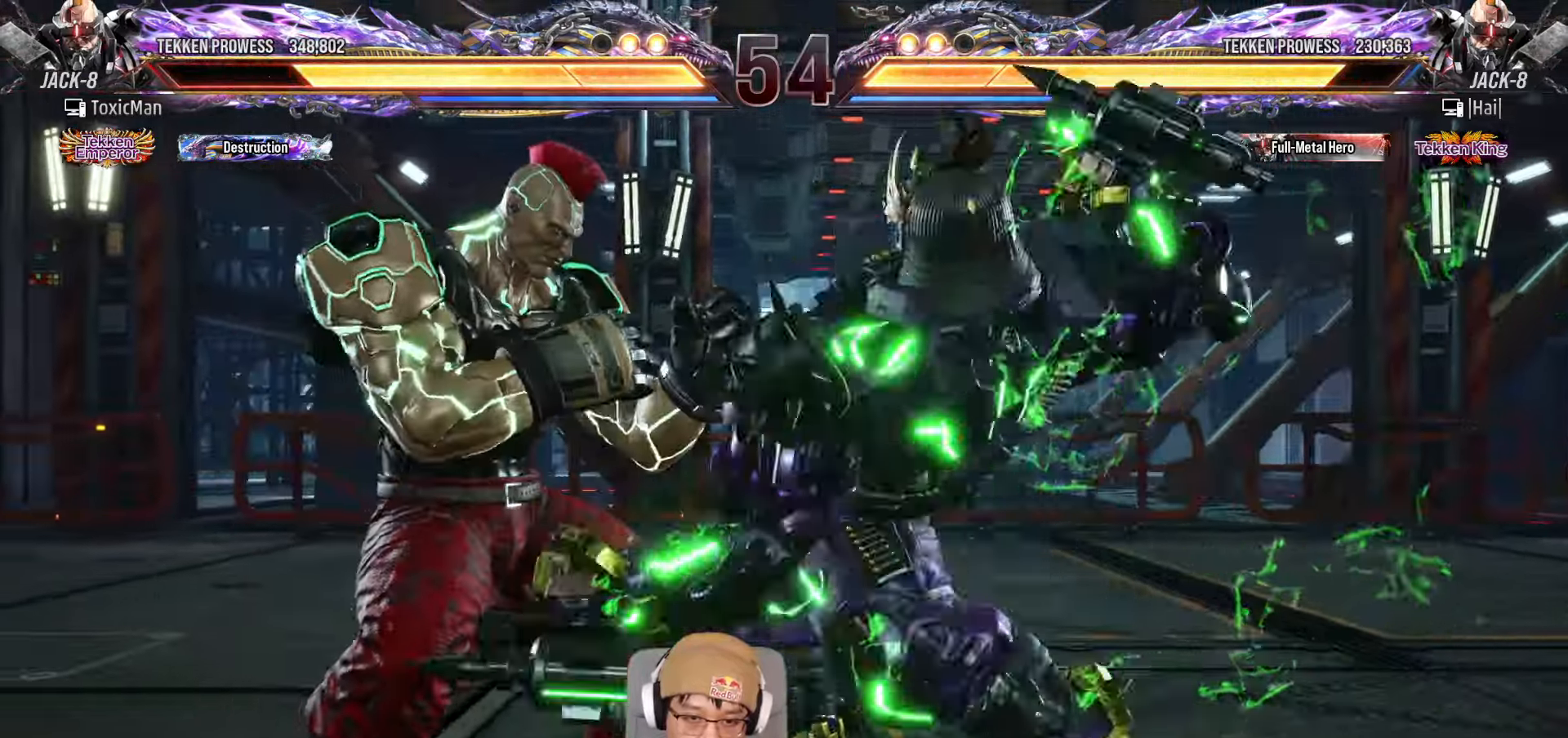
{"buttons": [], "left_stick": "center", "events": [[117, "left_stick", "center"], [283, "left_stick", "right"], [333, "TRIANGLE", "down"], [433, "left_stick", "center"], [450, "TRIANGLE", "up"]]}
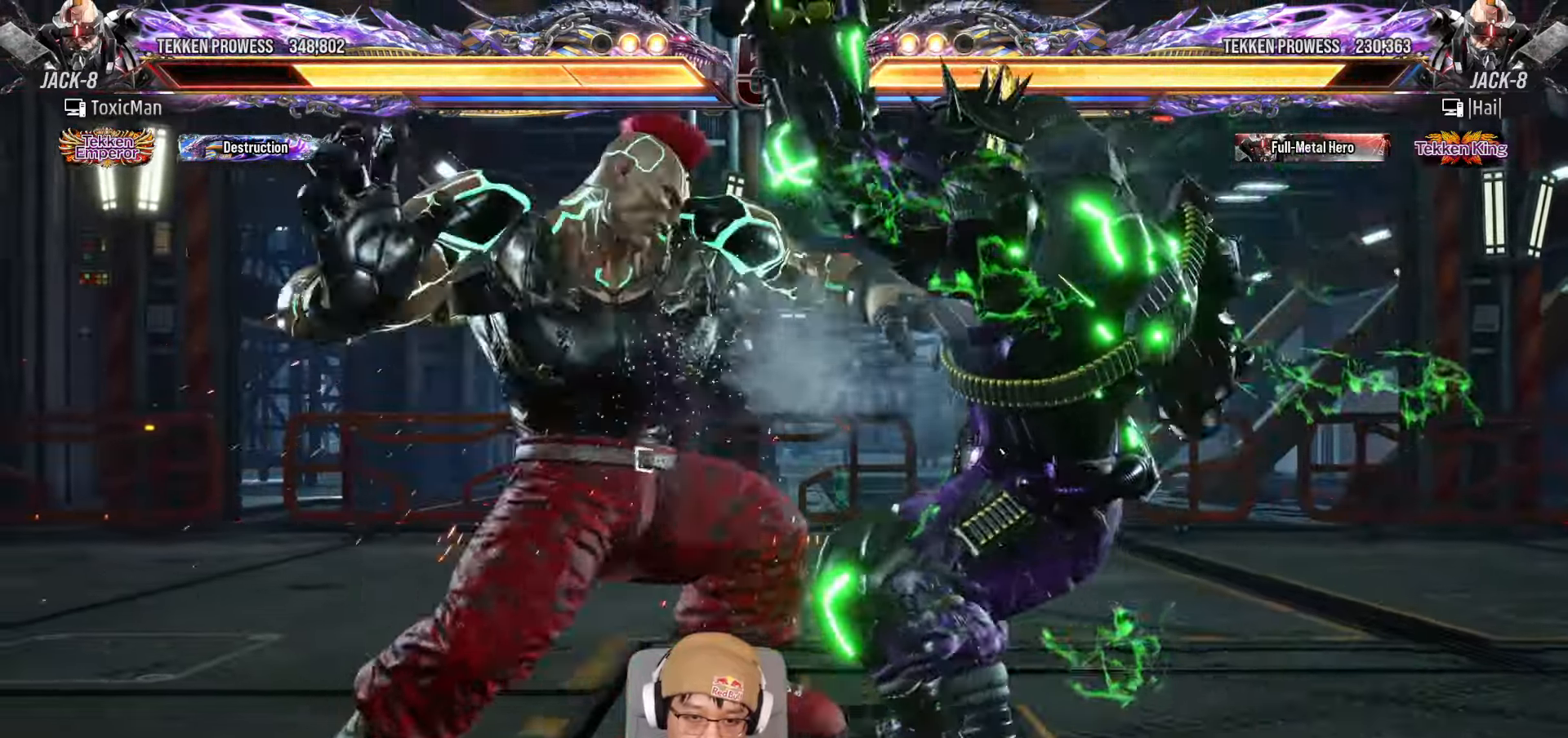
{"buttons": ["SQUARE", "TRIANGLE"], "left_stick": "right", "events": [[67, "TRIANGLE", "down"], [250, "left_stick", "down-left"], [433, "left_stick", "right"], [483, "SQUARE", "down"]]}
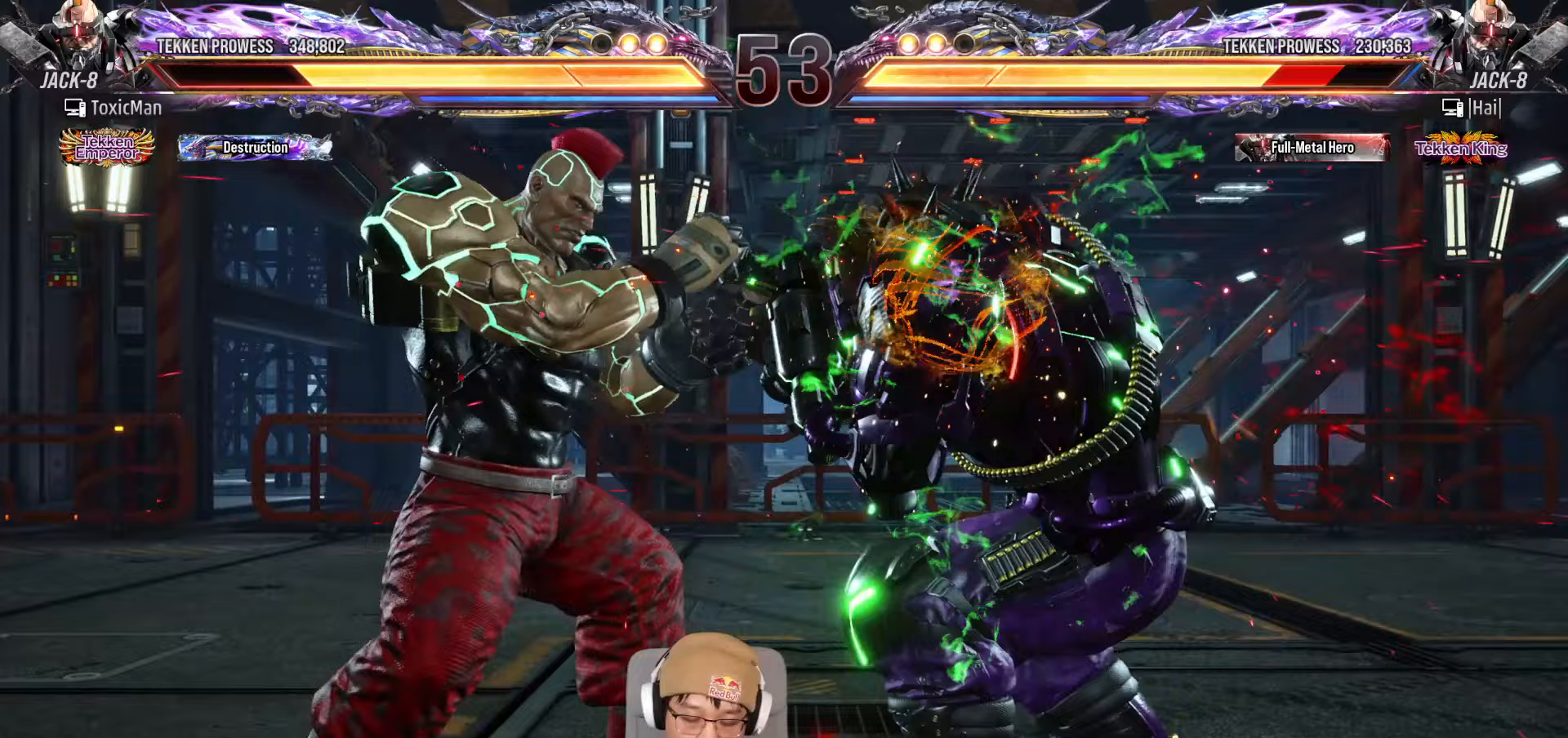
{"buttons": ["TRIANGLE"], "left_stick": "left", "events": [[17, "left_stick", "center"], [67, "TRIANGLE", "up"], [83, "SQUARE", "up"], [233, "left_stick", "left"], [283, "TRIANGLE", "down"]]}
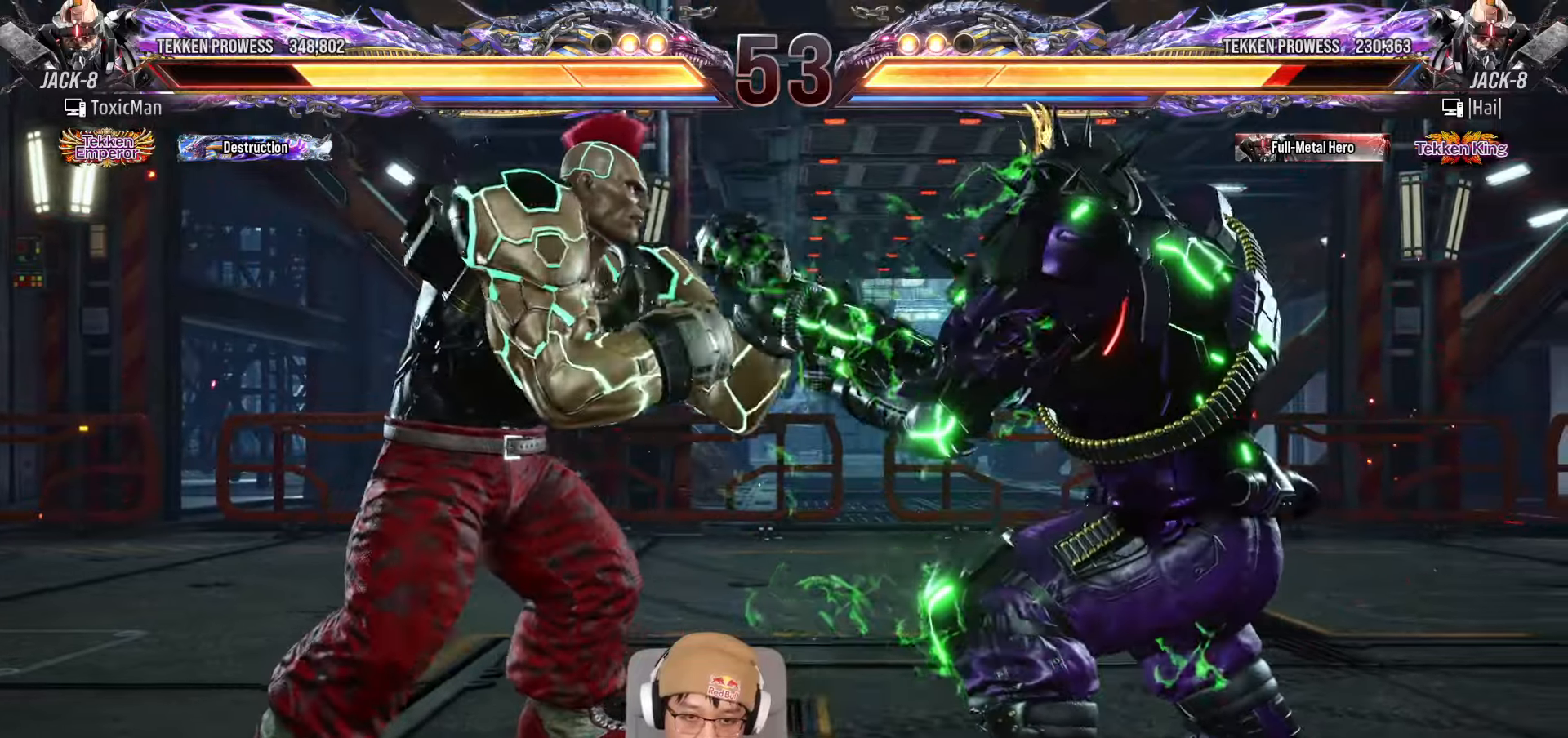
{"buttons": [], "left_stick": "center", "events": [[133, "TRIANGLE", "up"], [450, "left_stick", "center"]]}
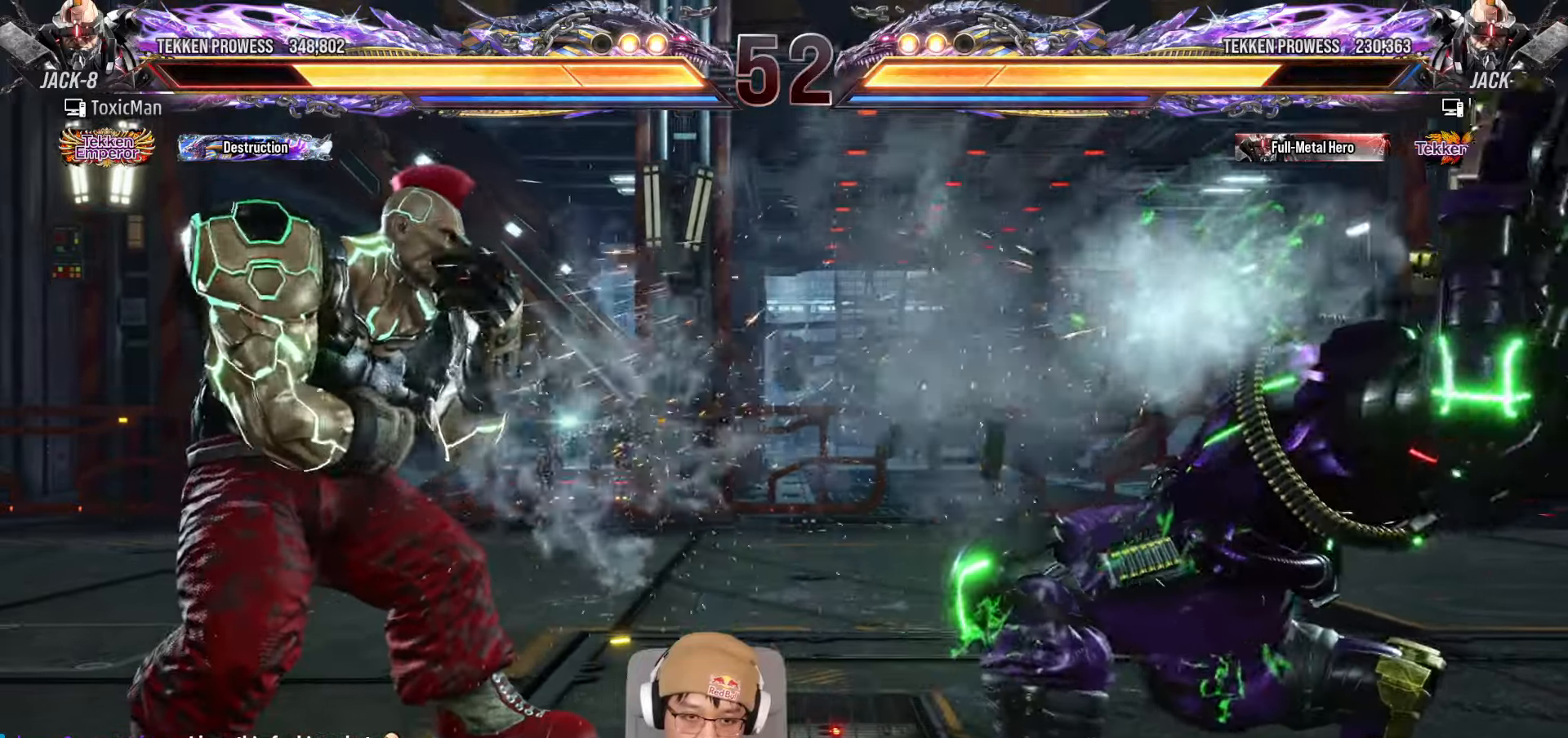
{"buttons": ["TRIANGLE"], "left_stick": "center", "events": [[83, "left_stick", "right"], [167, "SQUARE", "down"], [167, "TRIANGLE", "down"], [283, "SQUARE", "up"], [283, "TRIANGLE", "up"], [300, "left_stick", "center"], [450, "TRIANGLE", "down"]]}
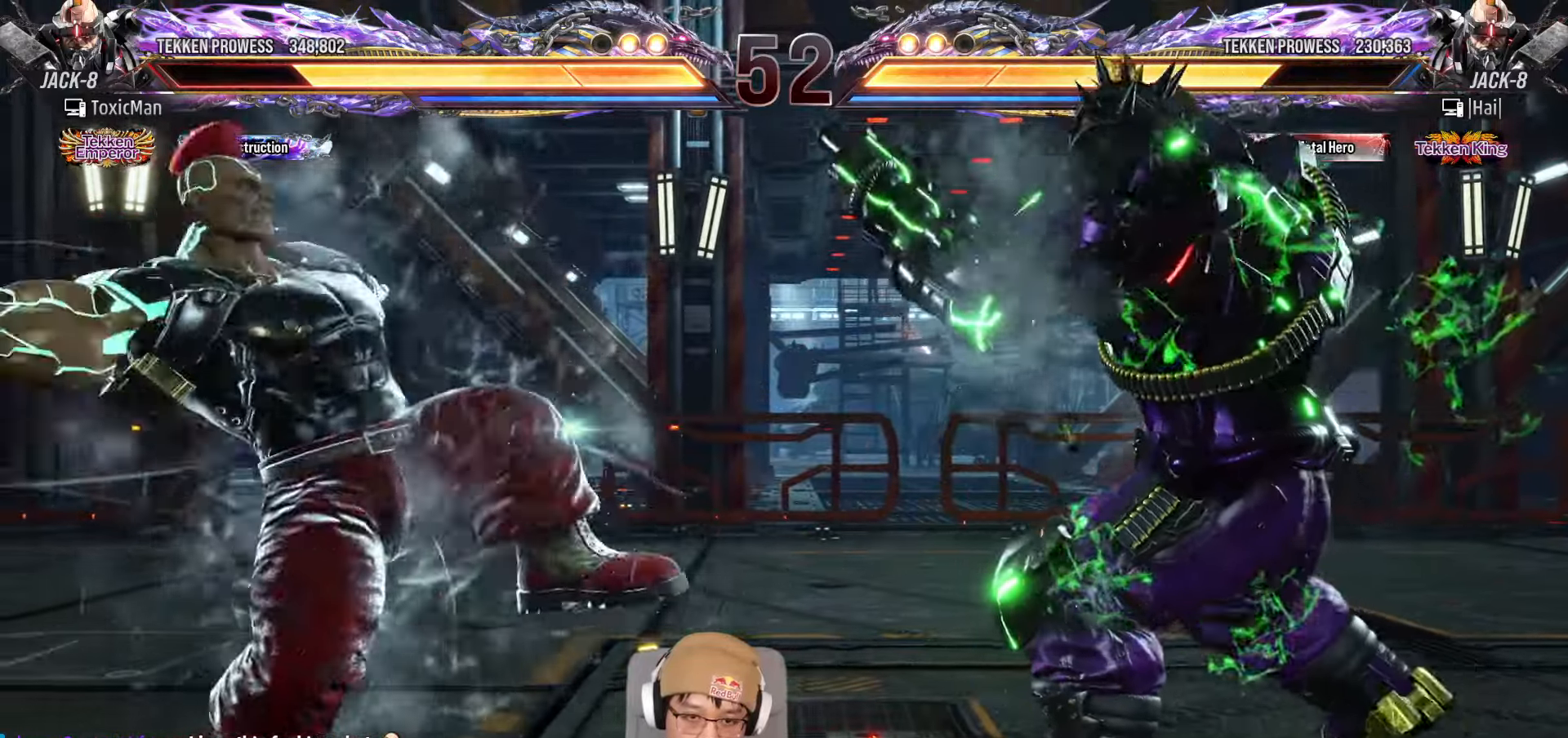
{"buttons": ["TRIANGLE"], "left_stick": "left", "events": [[433, "left_stick", "left"]]}
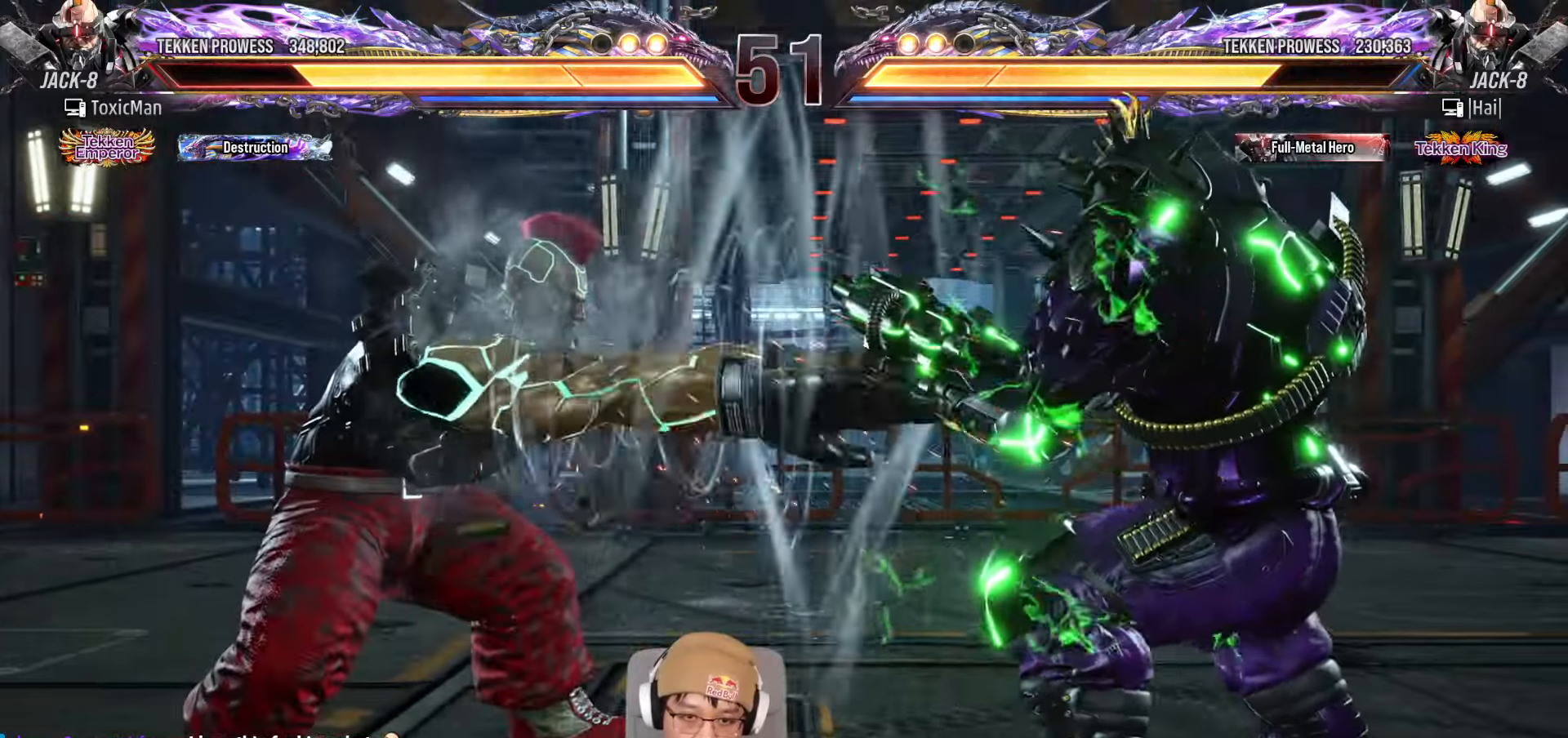
{"buttons": [], "left_stick": "left", "events": [[133, "TRIANGLE", "up"]]}
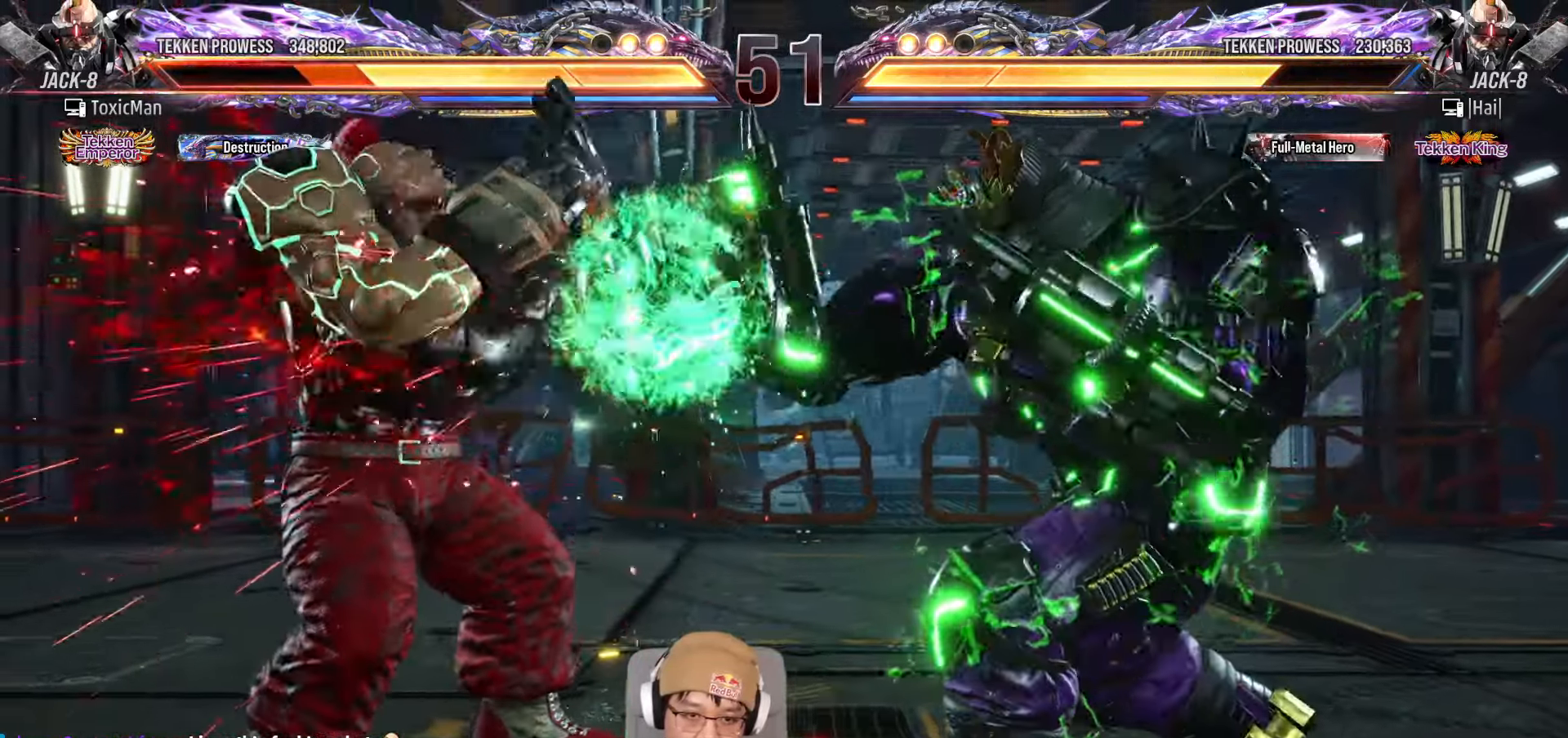
{"buttons": [], "left_stick": "left", "events": [[100, "left_stick", "center"], [167, "left_stick", "left"], [267, "left_stick", "center"], [317, "left_stick", "left"]]}
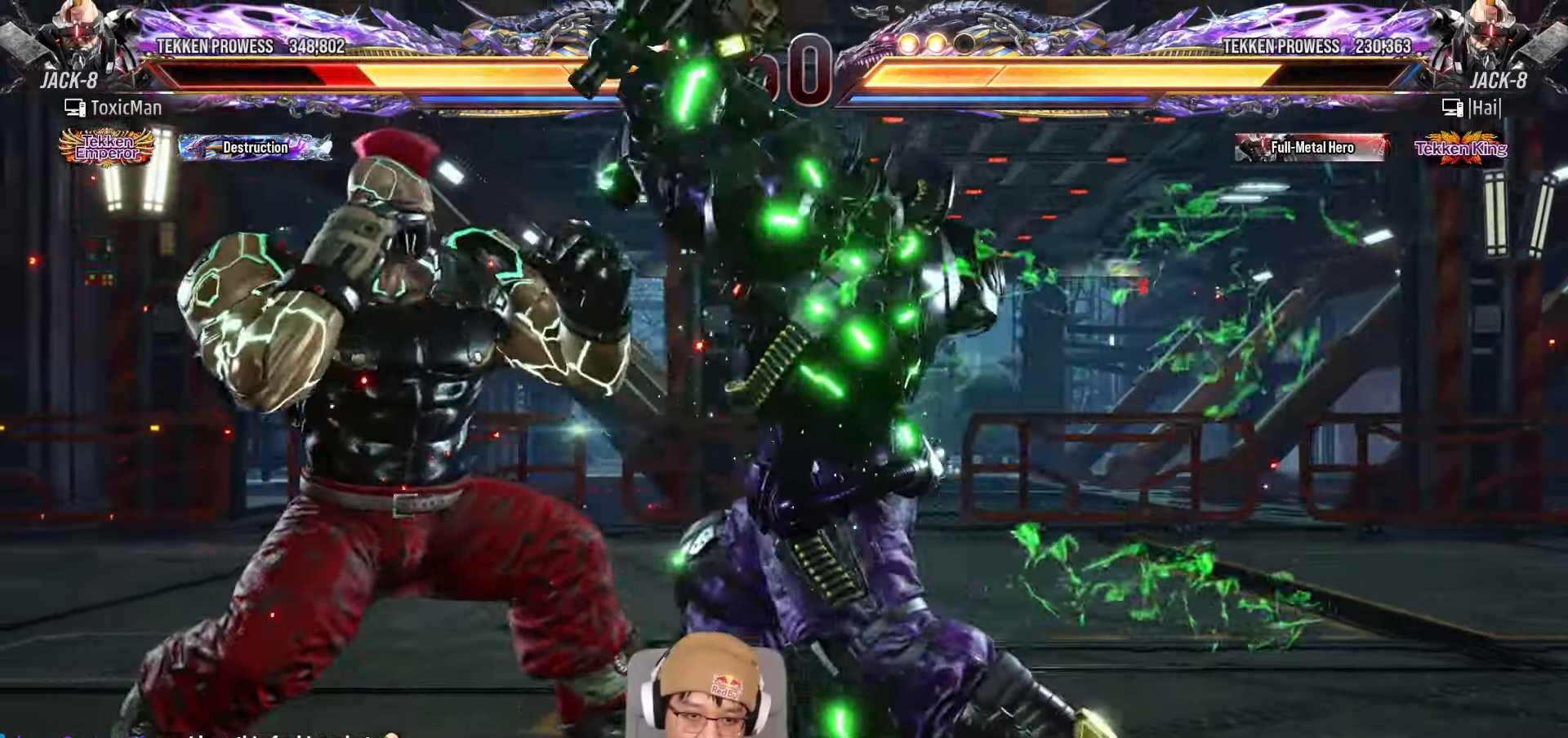
{"buttons": [], "left_stick": "center", "events": [[167, "left_stick", "center"]]}
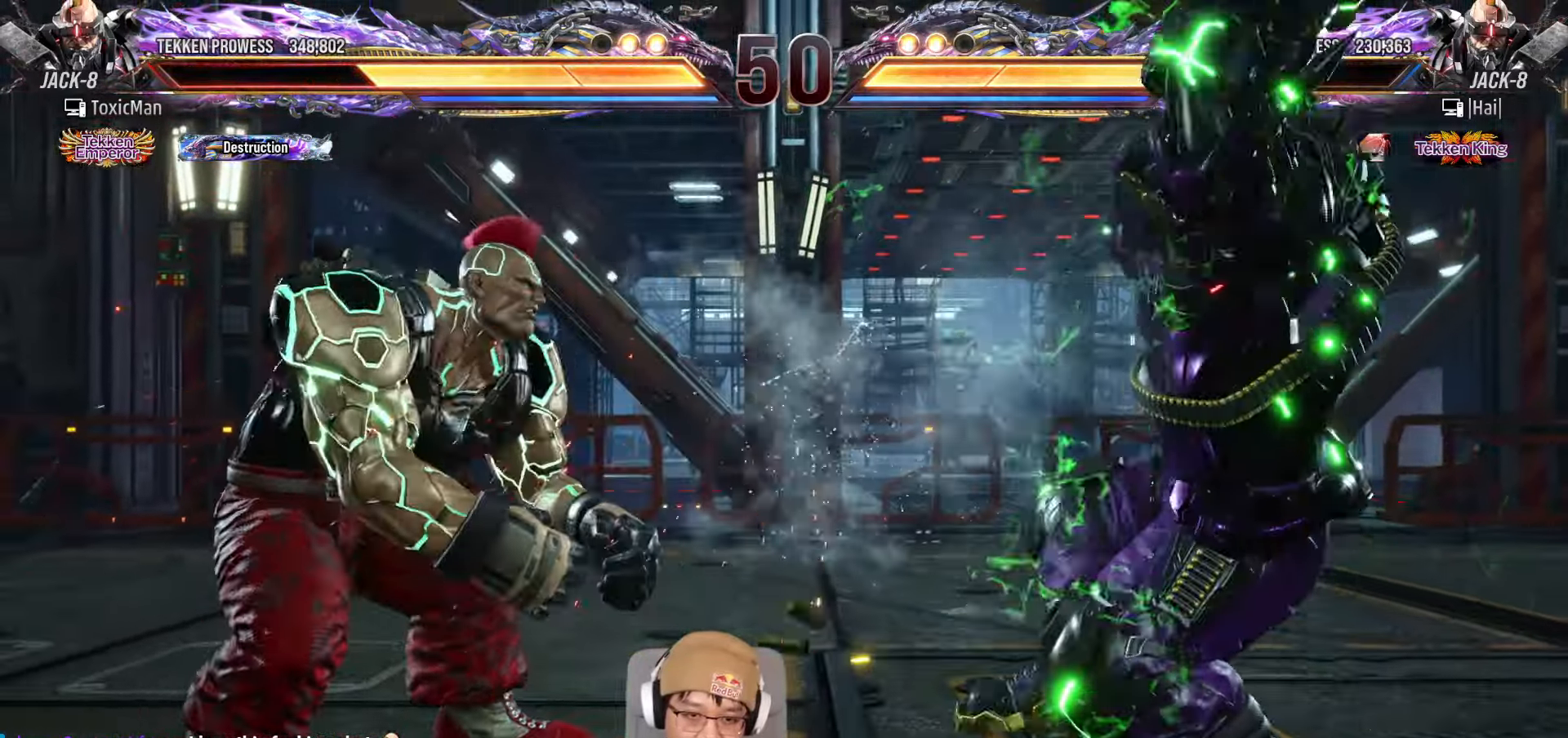
{"buttons": [], "left_stick": "left"}
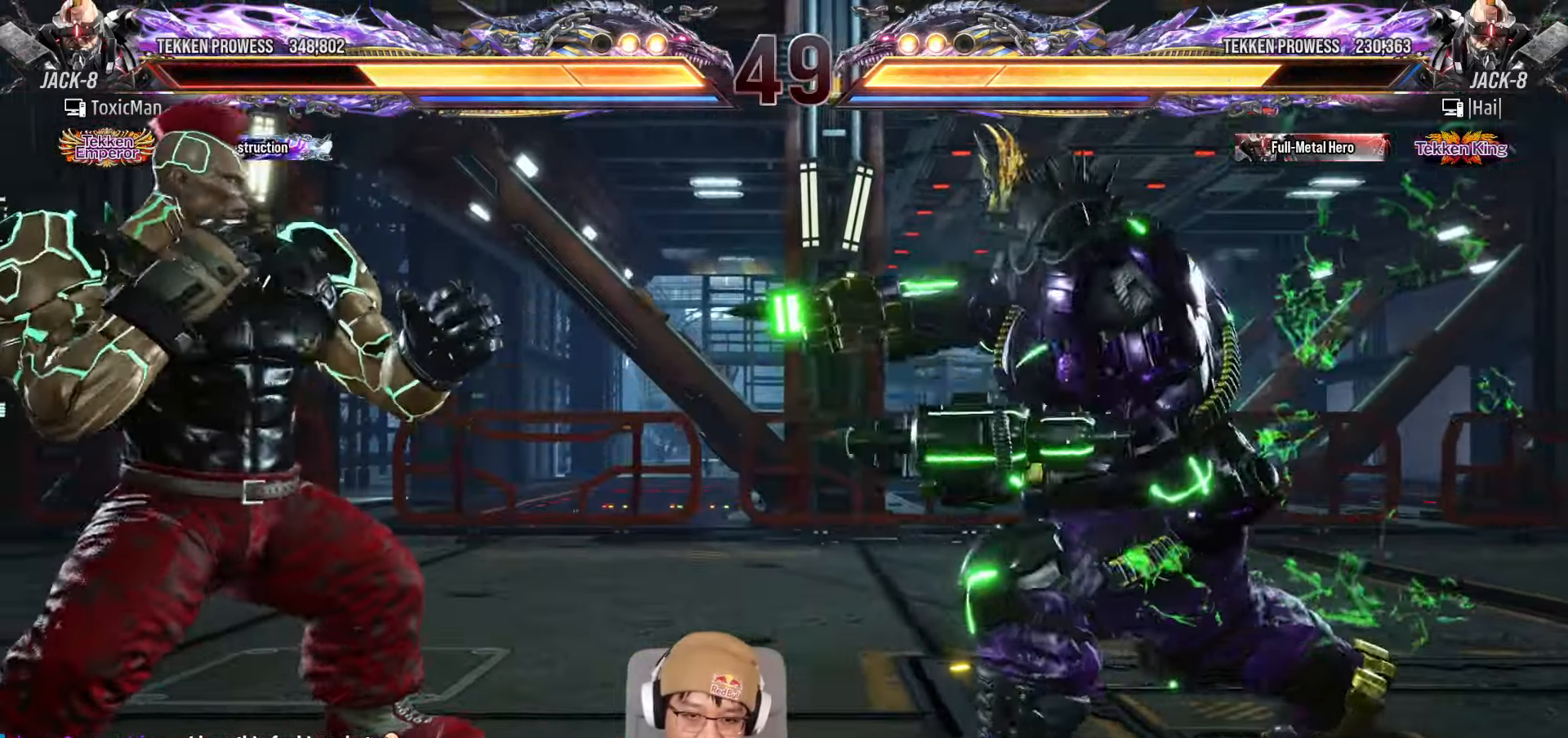
{"buttons": [], "left_stick": "center", "events": [[33, "left_stick", "center"], [117, "left_stick", "left"], [200, "left_stick", "center"], [283, "left_stick", "right"], [333, "left_stick", "center"], [417, "left_stick", "right"], [467, "left_stick", "center"]]}